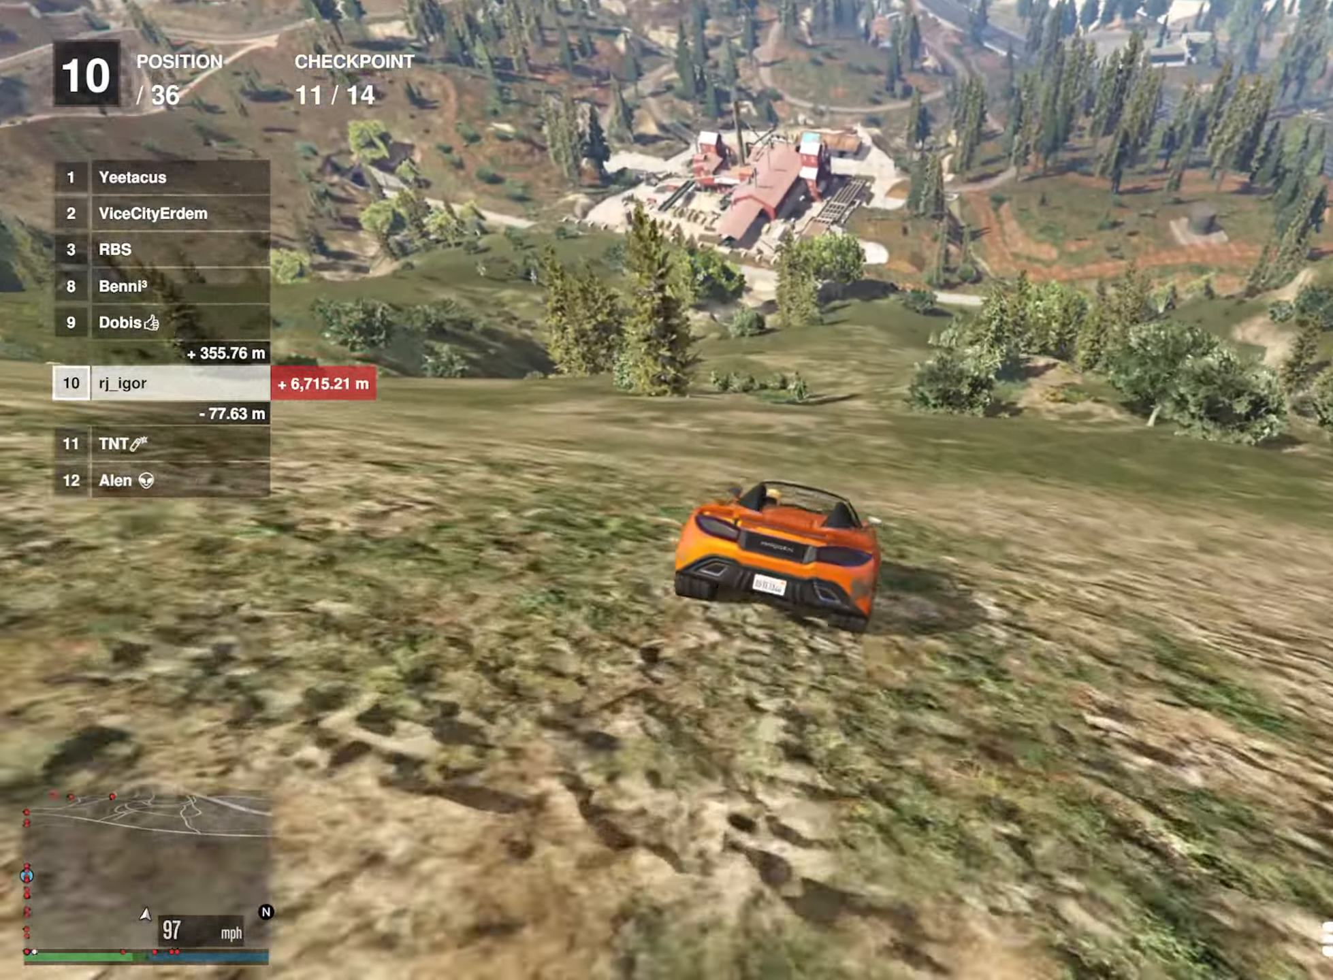
Gameplay with a controller (Xbox layout); each line is a JSON object with the inputs held at the frame after it. "events" lists button and stick changes between this image and that frame as [ms after this image, input, new state], when the widget could be followed in between.
{"buttons": ["R2"], "left_stick": "center", "right_stick": "center", "events": [[17, "left_stick", "down-right"], [117, "left_stick", "center"]]}
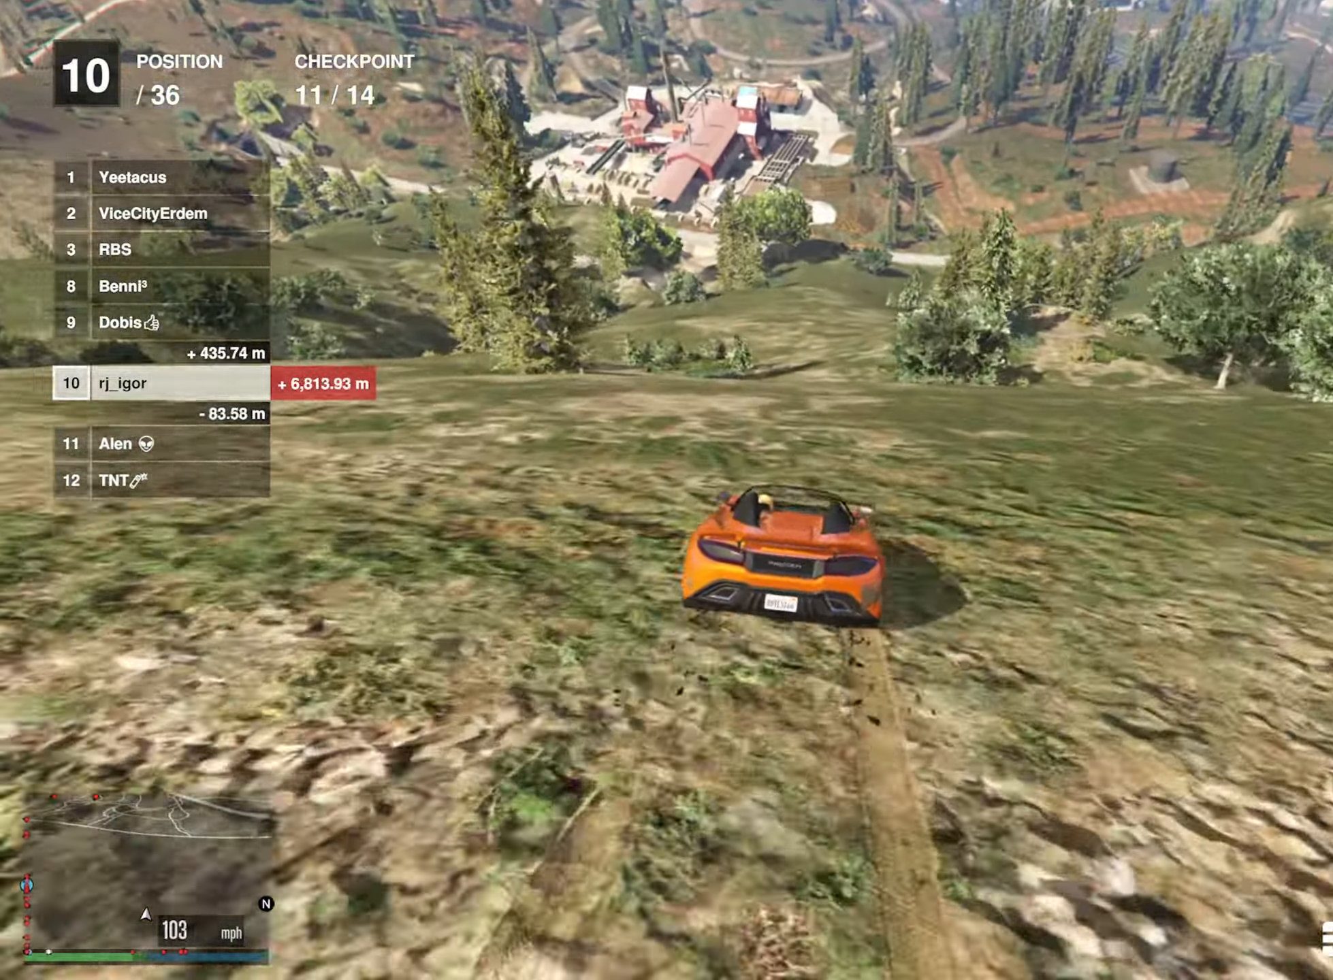
{"buttons": ["R2"], "left_stick": "center", "right_stick": "center", "events": []}
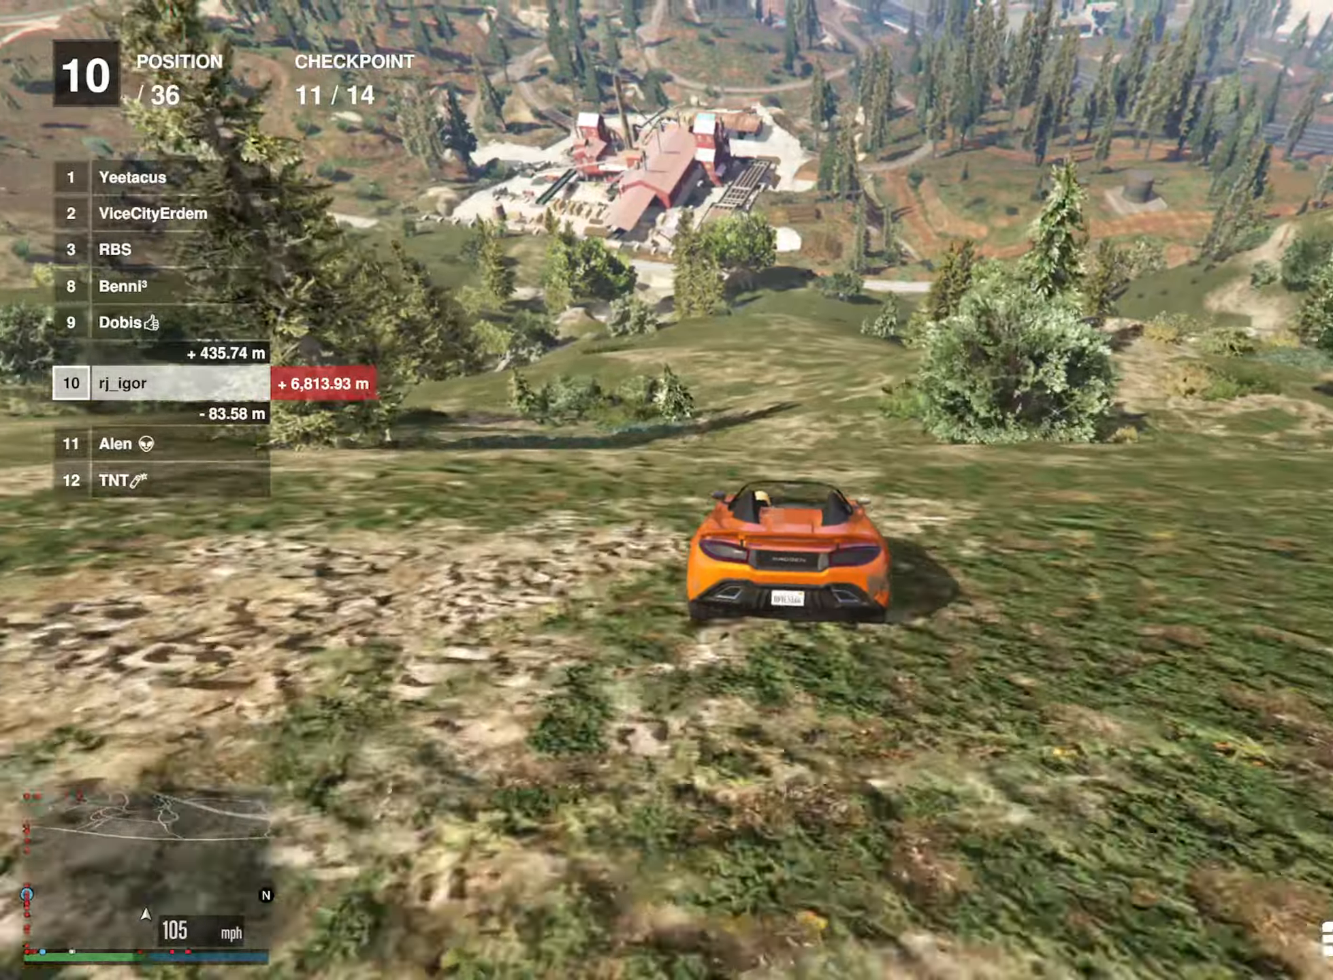
{"buttons": ["R2"], "left_stick": "center", "right_stick": "center", "events": []}
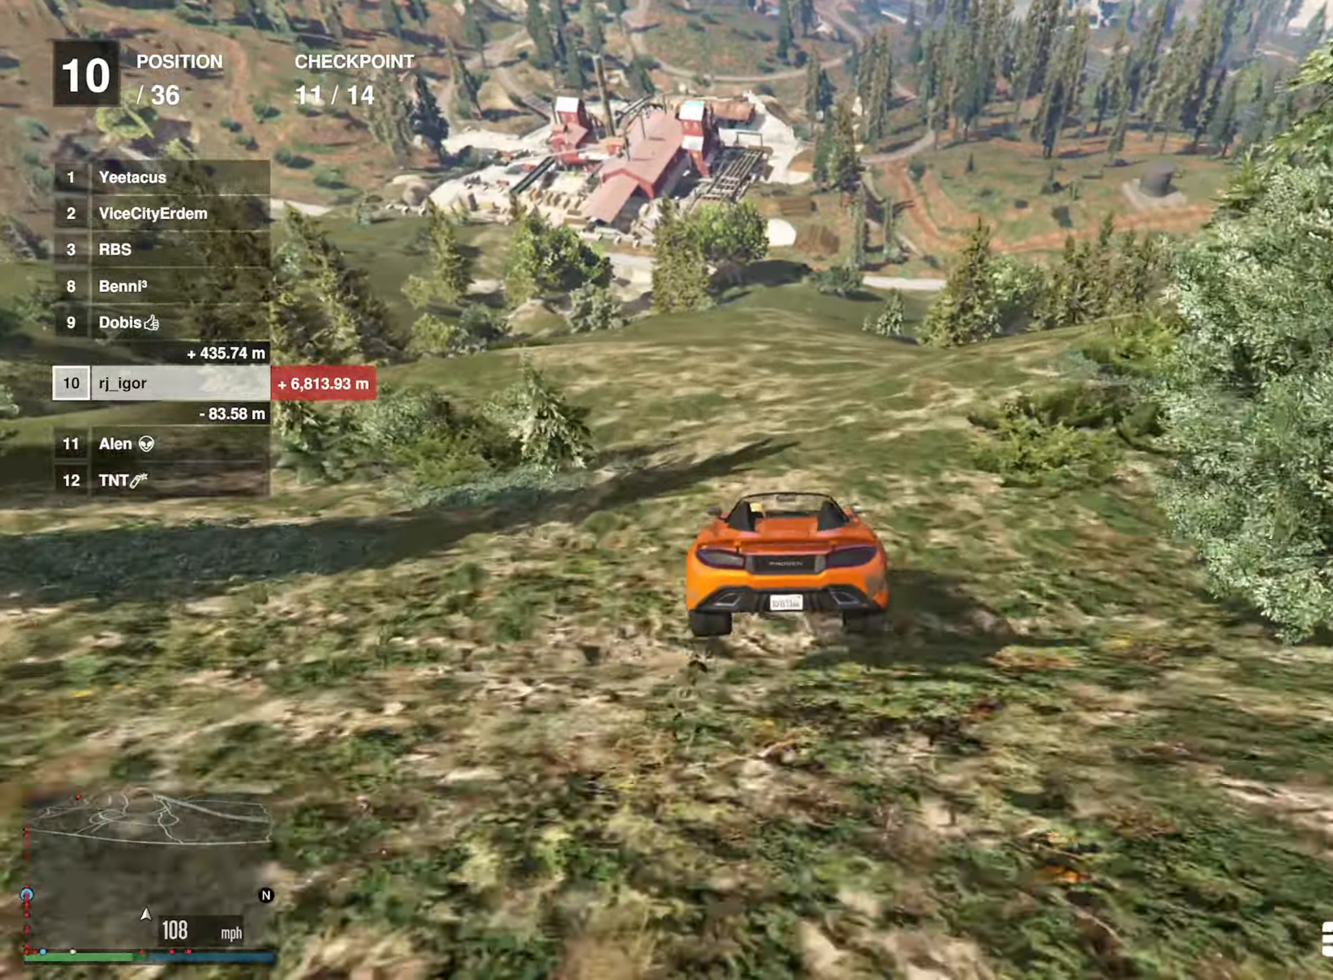
{"buttons": ["L2"], "left_stick": "down-right", "right_stick": "center", "events": [[100, "R2", "up"], [234, "L2", "down"], [434, "left_stick", "down-right"]]}
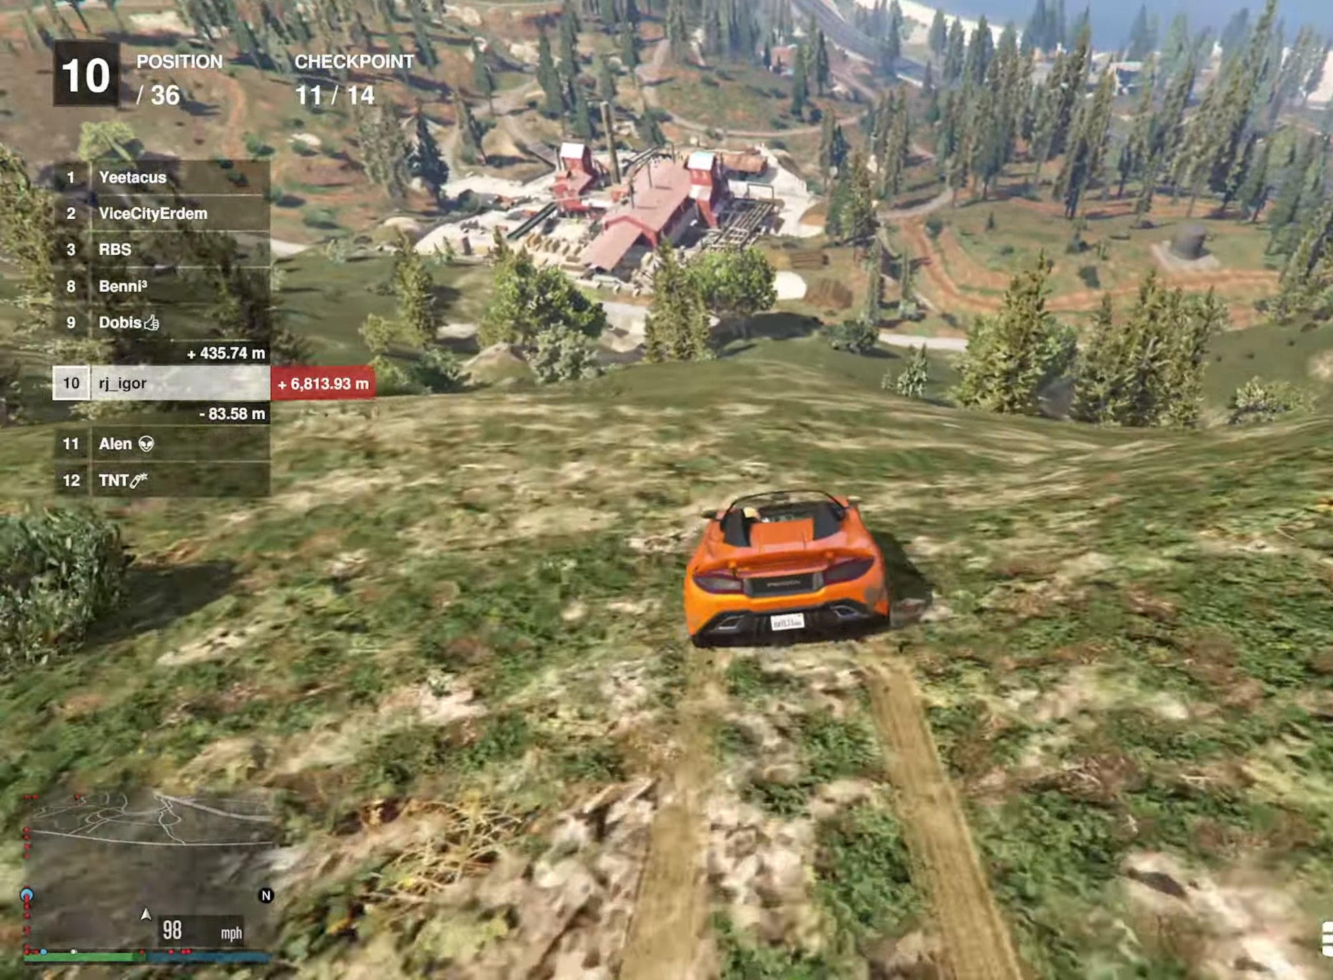
{"buttons": ["R2"], "left_stick": "center", "right_stick": "center", "events": [[17, "left_stick", "center"], [50, "L2", "up"], [134, "R2", "down"]]}
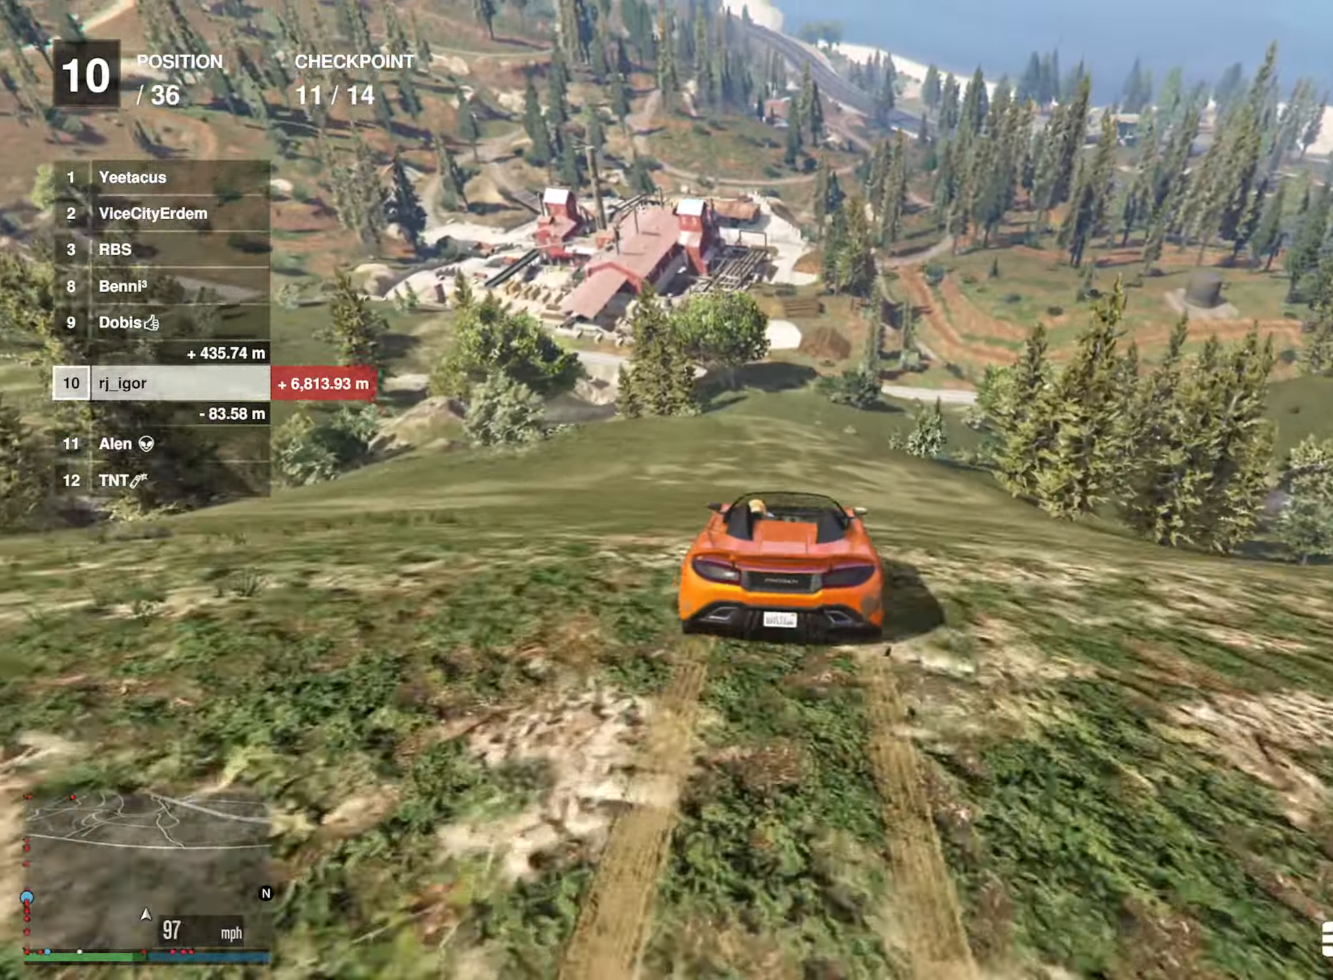
{"buttons": ["R2"], "left_stick": "center", "right_stick": "center", "events": [[84, "left_stick", "down-right"], [167, "left_stick", "center"], [300, "left_stick", "down-right"], [434, "left_stick", "center"]]}
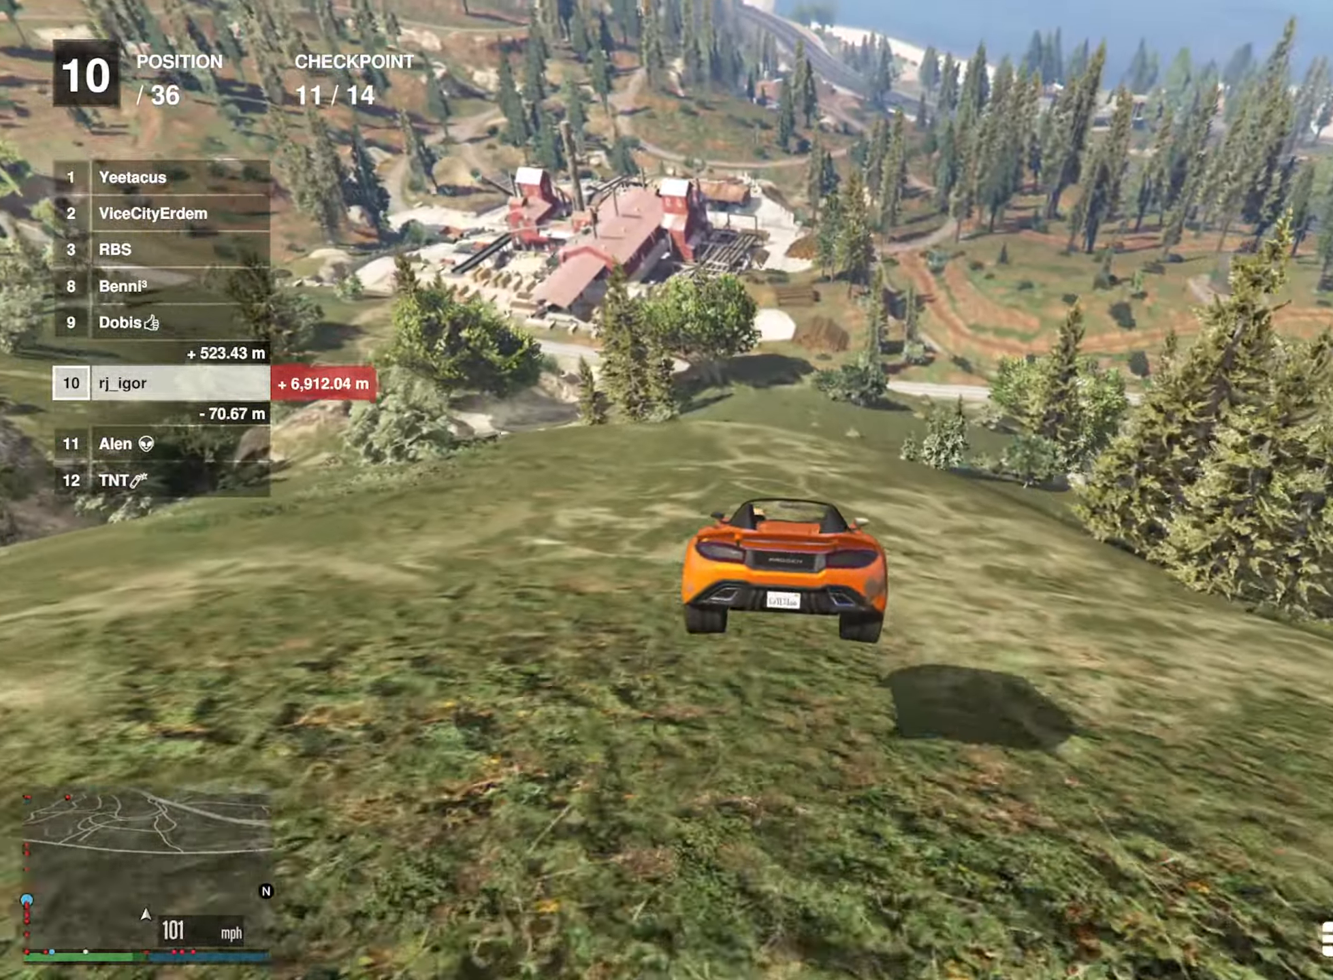
{"buttons": ["R2"], "left_stick": "center", "right_stick": "center", "events": [[100, "left_stick", "down-right"], [200, "left_stick", "center"]]}
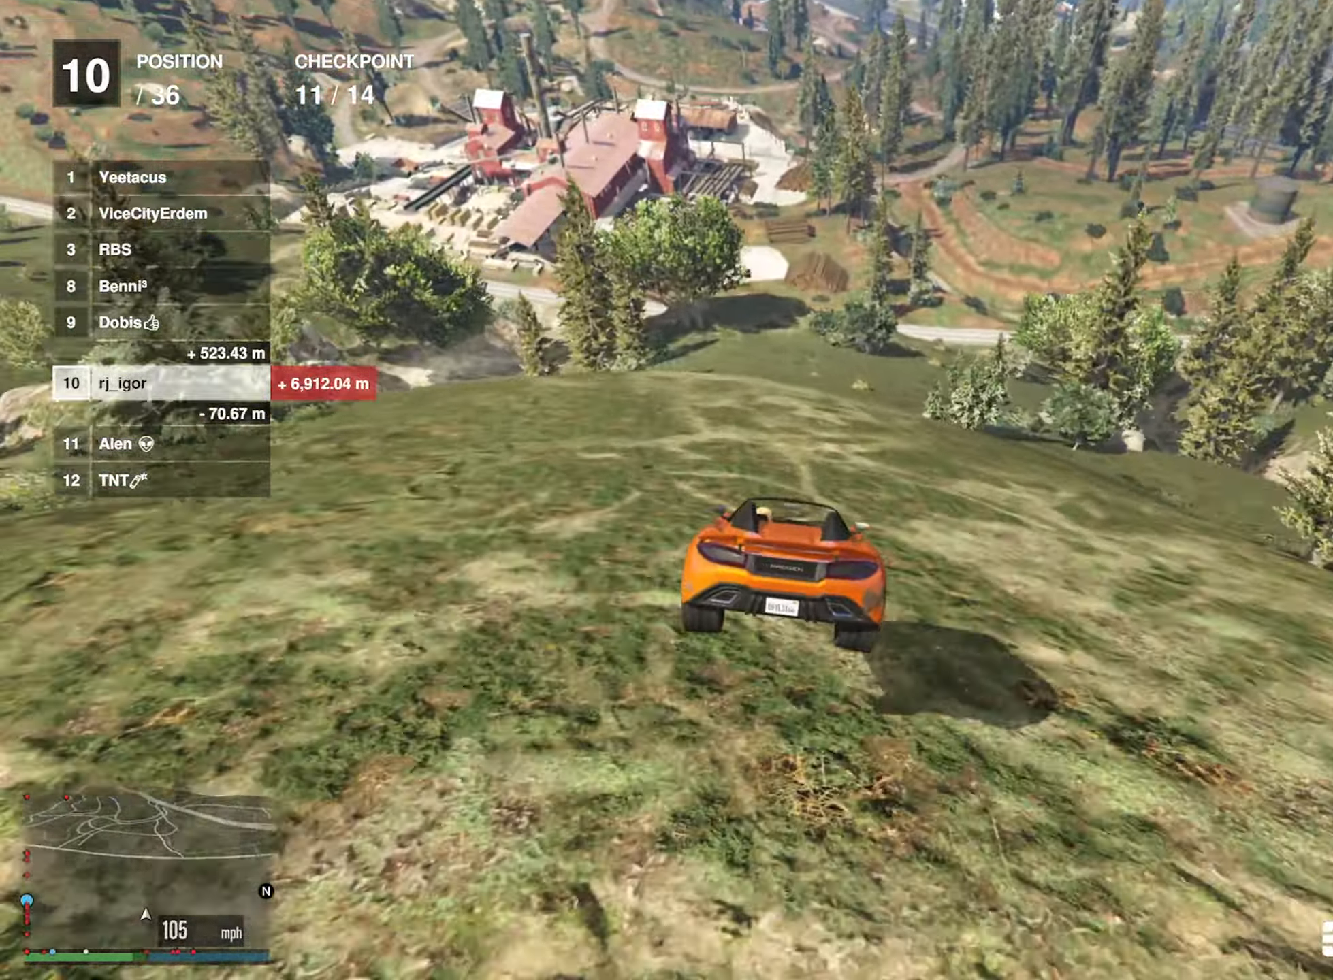
{"buttons": ["L2"], "left_stick": "center", "right_stick": "center", "events": [[200, "R2", "up"], [217, "L2", "down"]]}
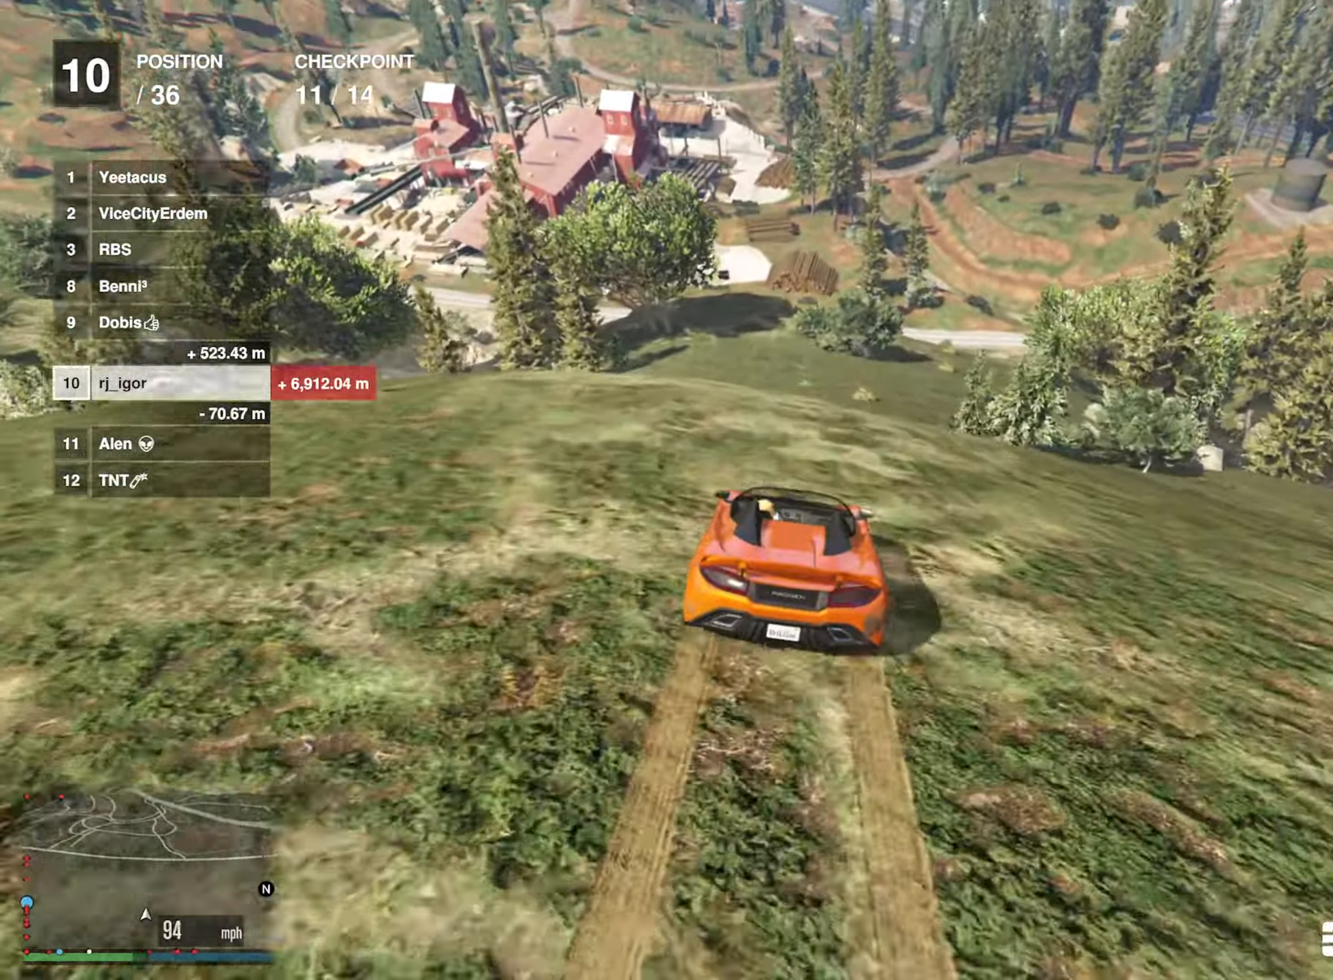
{"buttons": ["L2"], "left_stick": "center", "right_stick": "center", "events": [[367, "left_stick", "left"], [450, "left_stick", "center"]]}
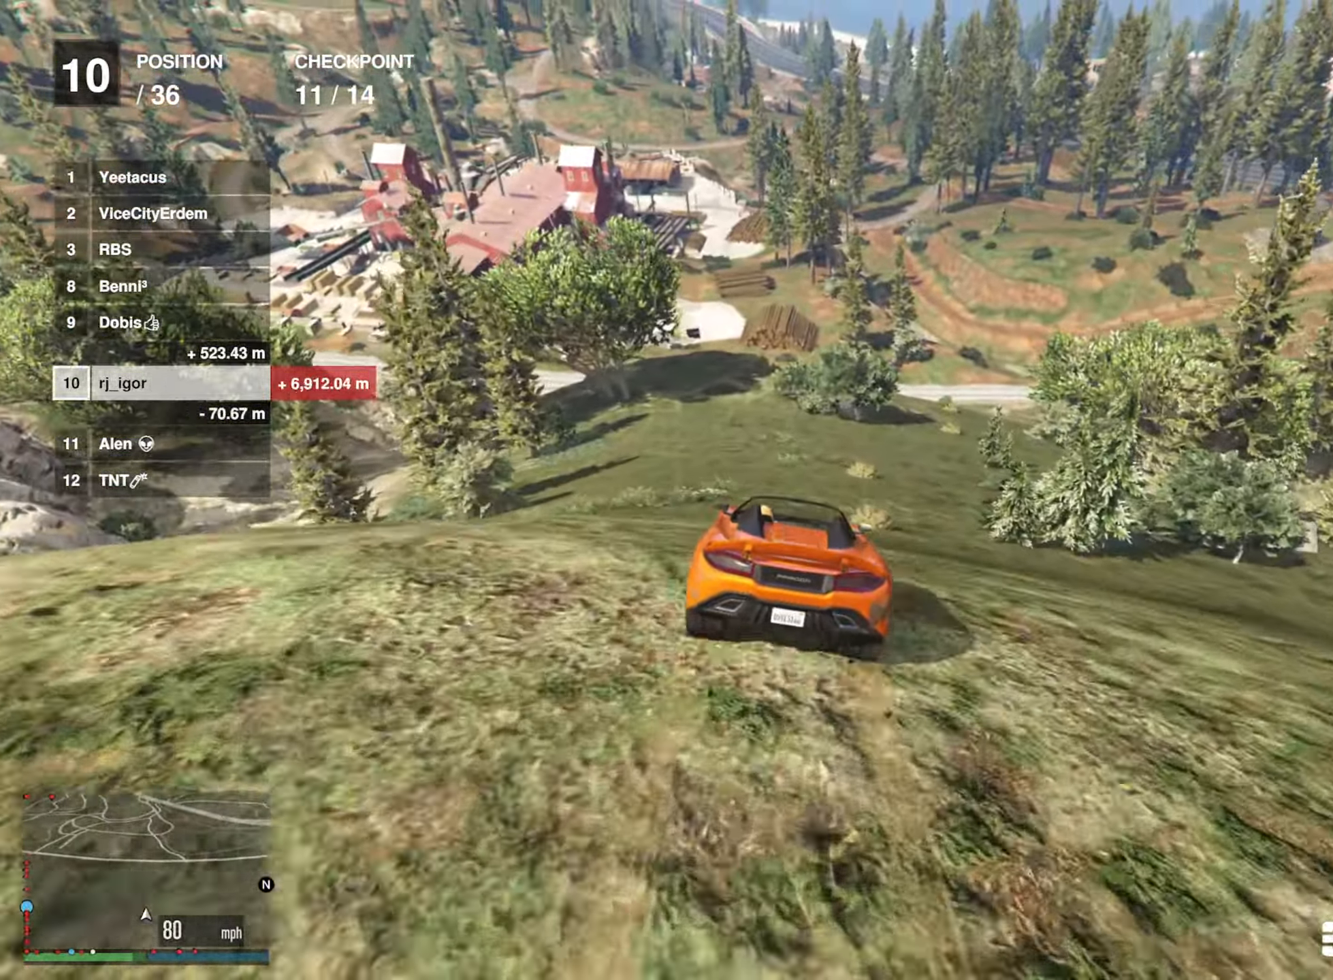
{"buttons": ["L2"], "left_stick": "left", "right_stick": "center", "events": [[466, "left_stick", "left"]]}
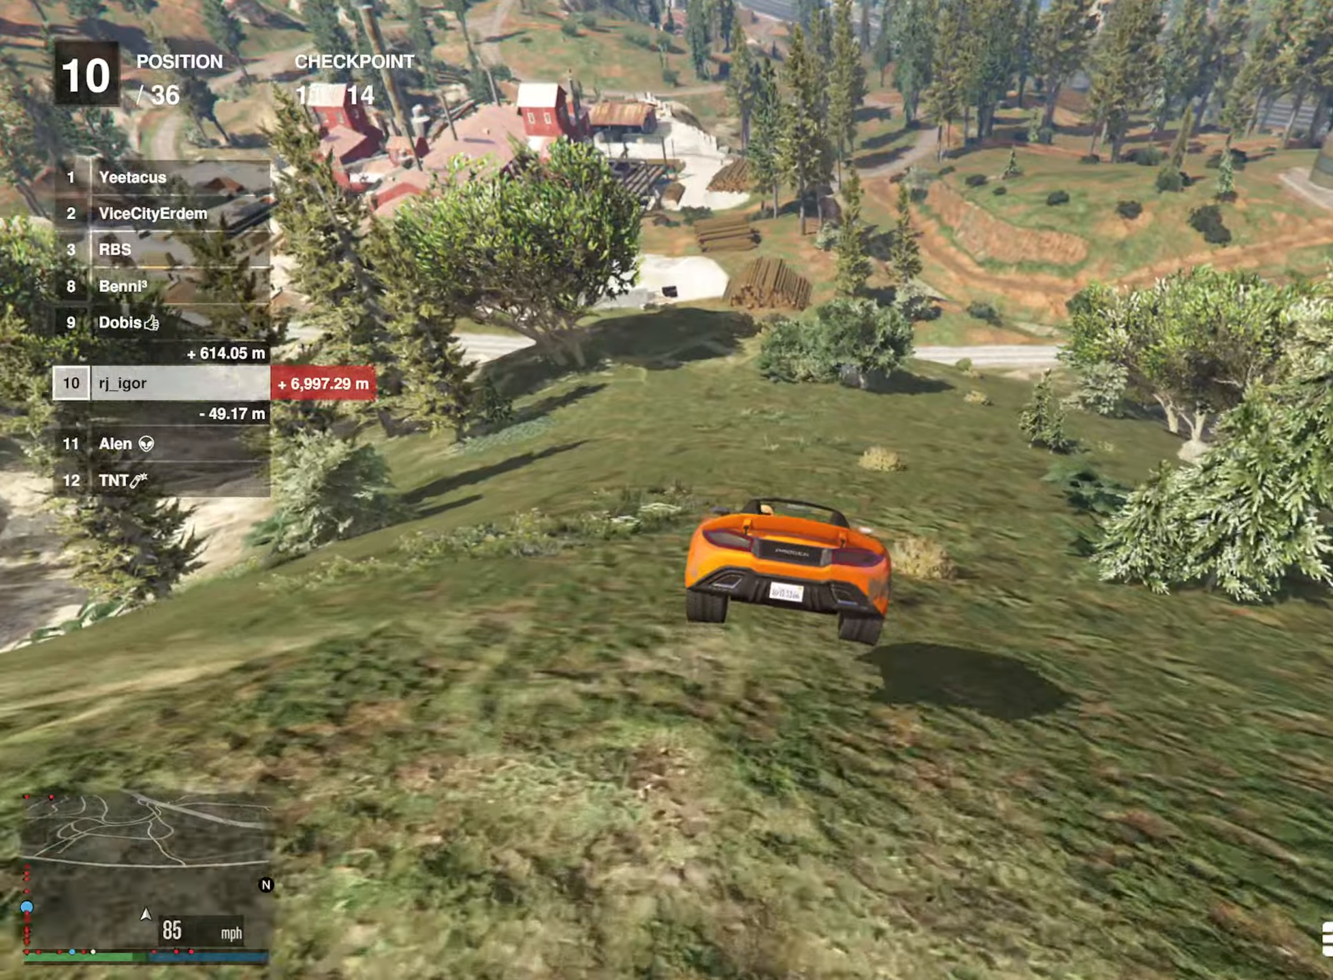
{"buttons": ["L2"], "left_stick": "center", "right_stick": "center", "events": [[66, "left_stick", "center"]]}
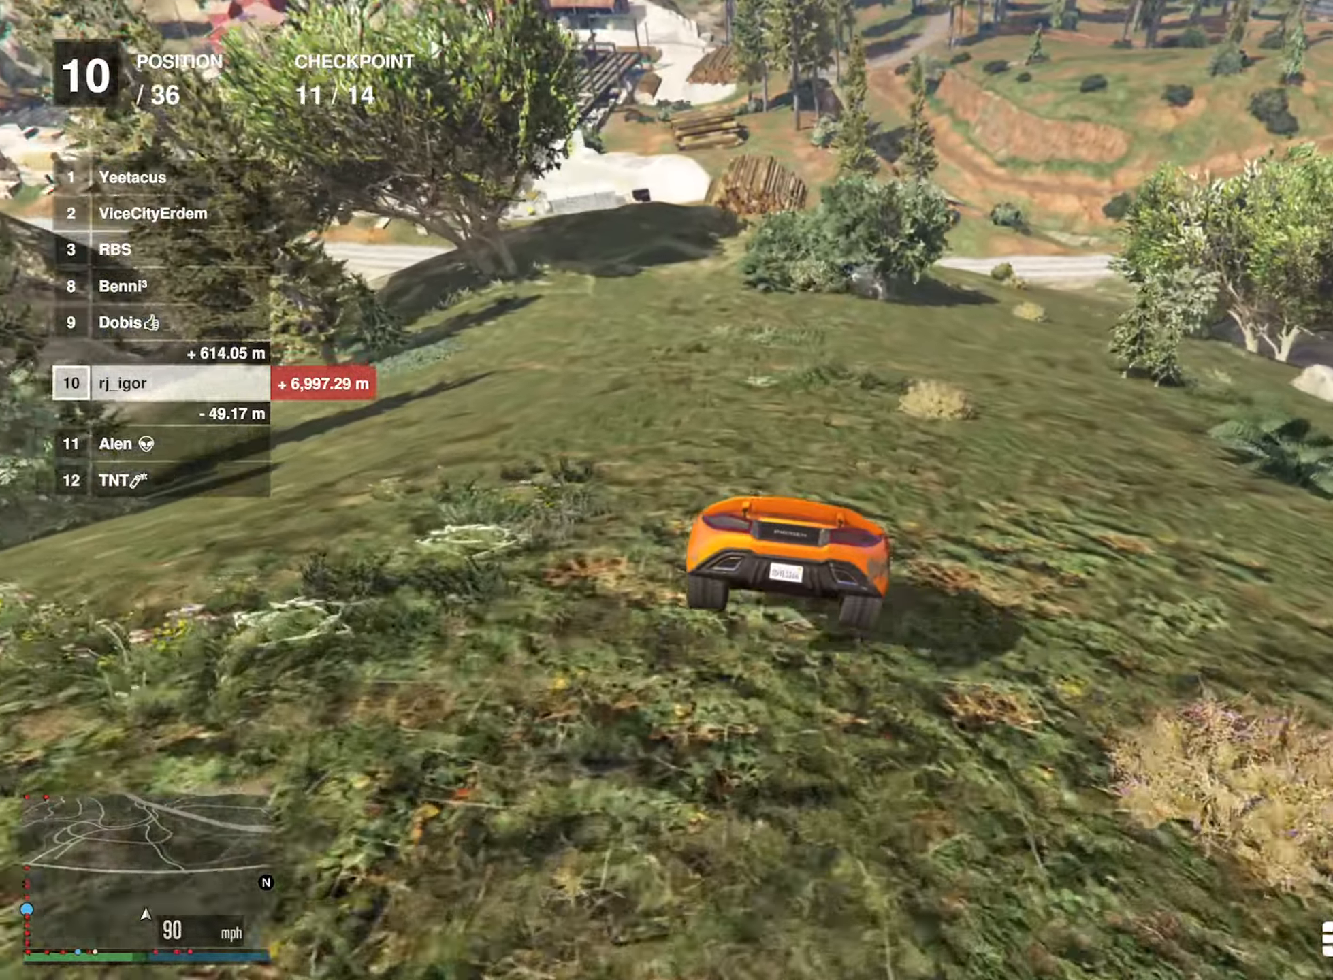
{"buttons": ["L2"], "left_stick": "up-left", "right_stick": "center", "events": [[50, "left_stick", "left"], [183, "left_stick", "center"], [350, "left_stick", "up-left"]]}
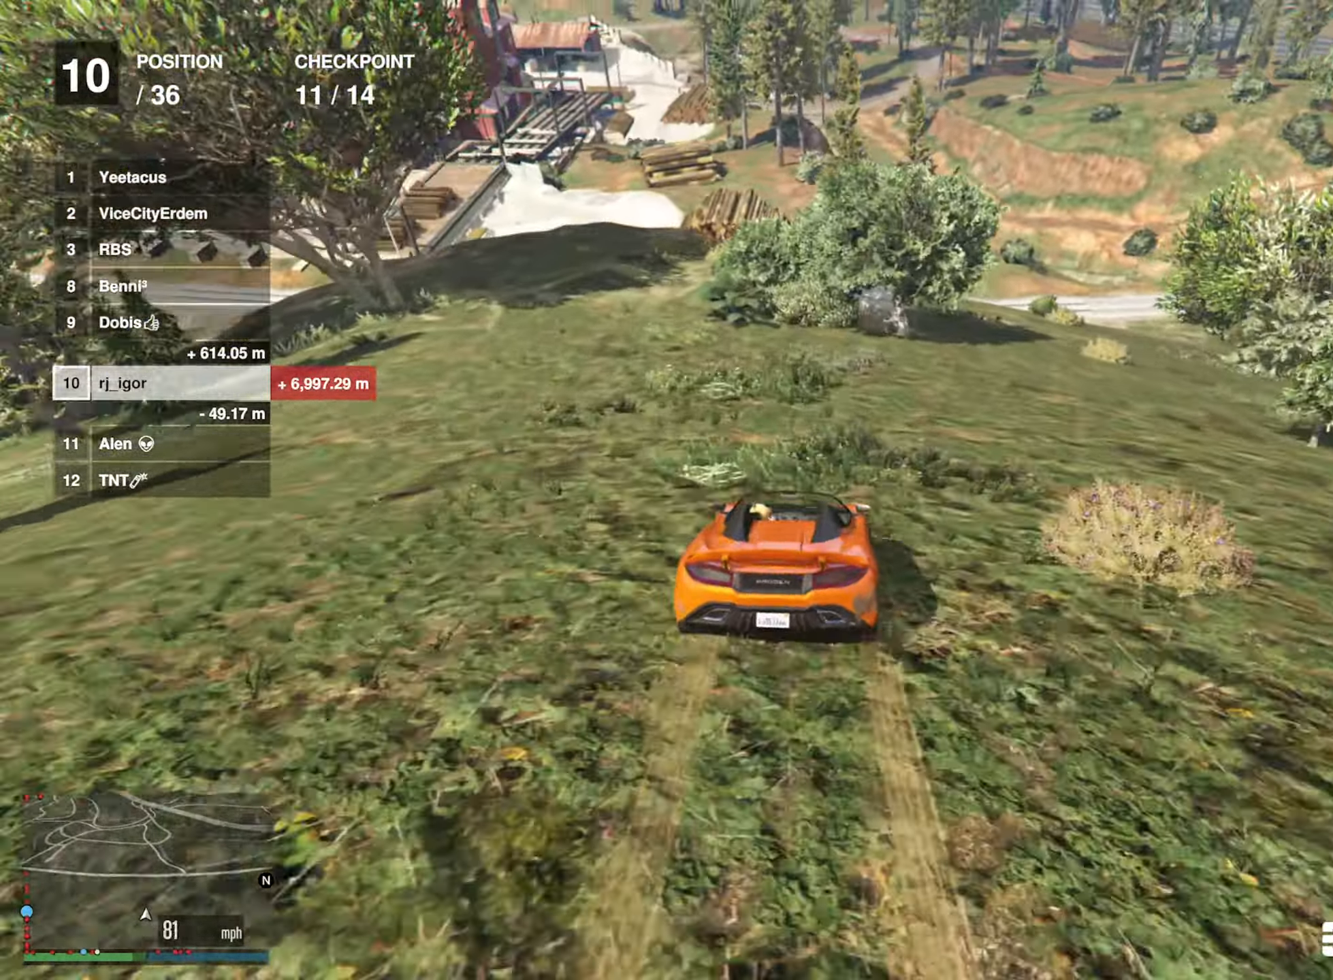
{"buttons": ["L2"], "left_stick": "left", "right_stick": "center", "events": [[166, "left_stick", "center"], [250, "left_stick", "left"], [383, "left_stick", "center"], [466, "left_stick", "left"]]}
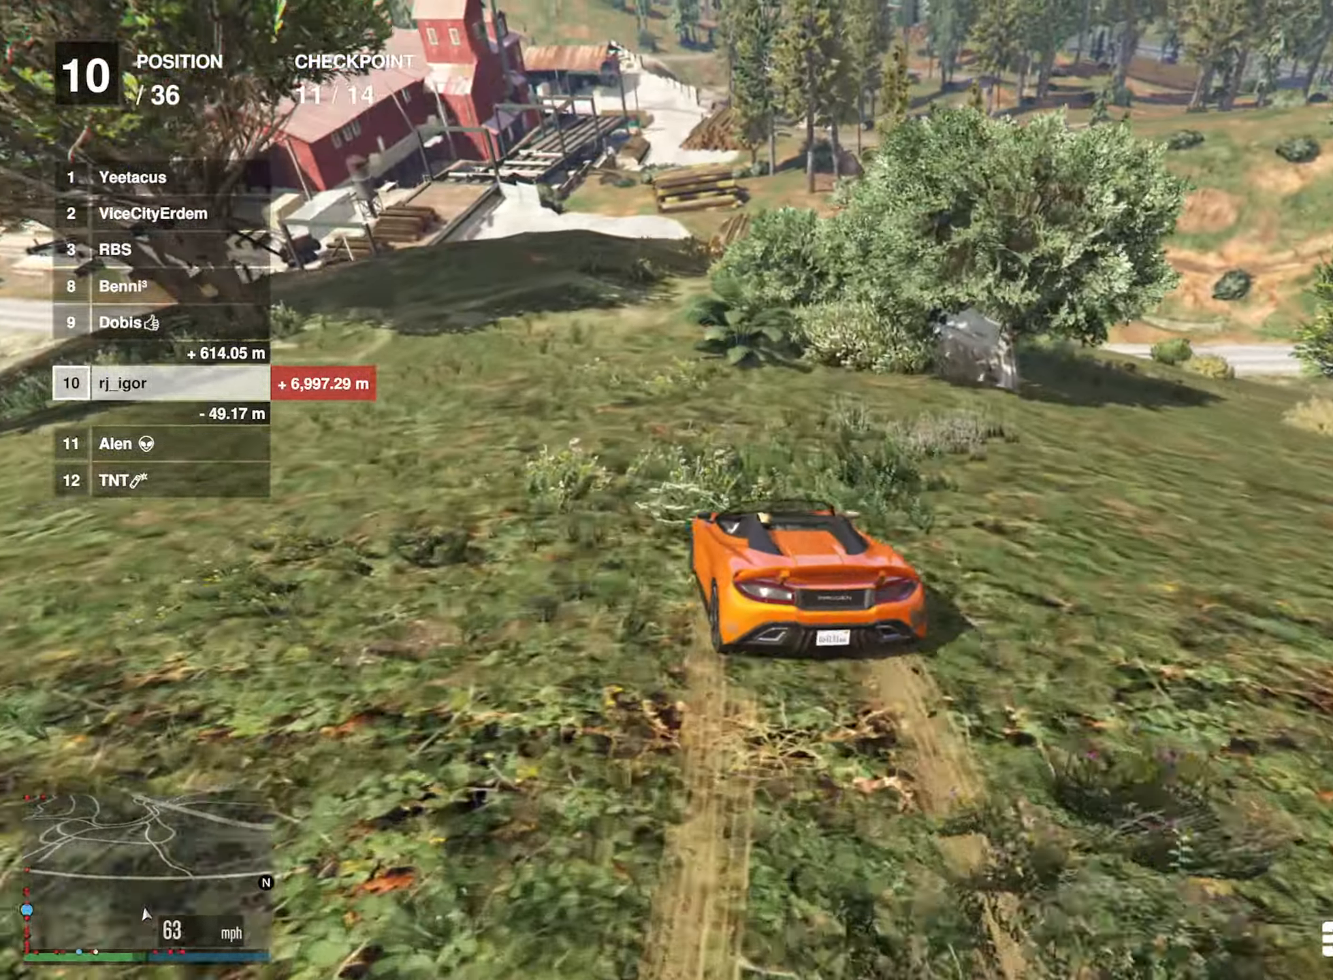
{"buttons": ["R2"], "left_stick": "center", "right_stick": "center", "events": [[66, "L2", "up"], [166, "left_stick", "center"], [300, "left_stick", "left"], [316, "R2", "down"], [483, "left_stick", "center"]]}
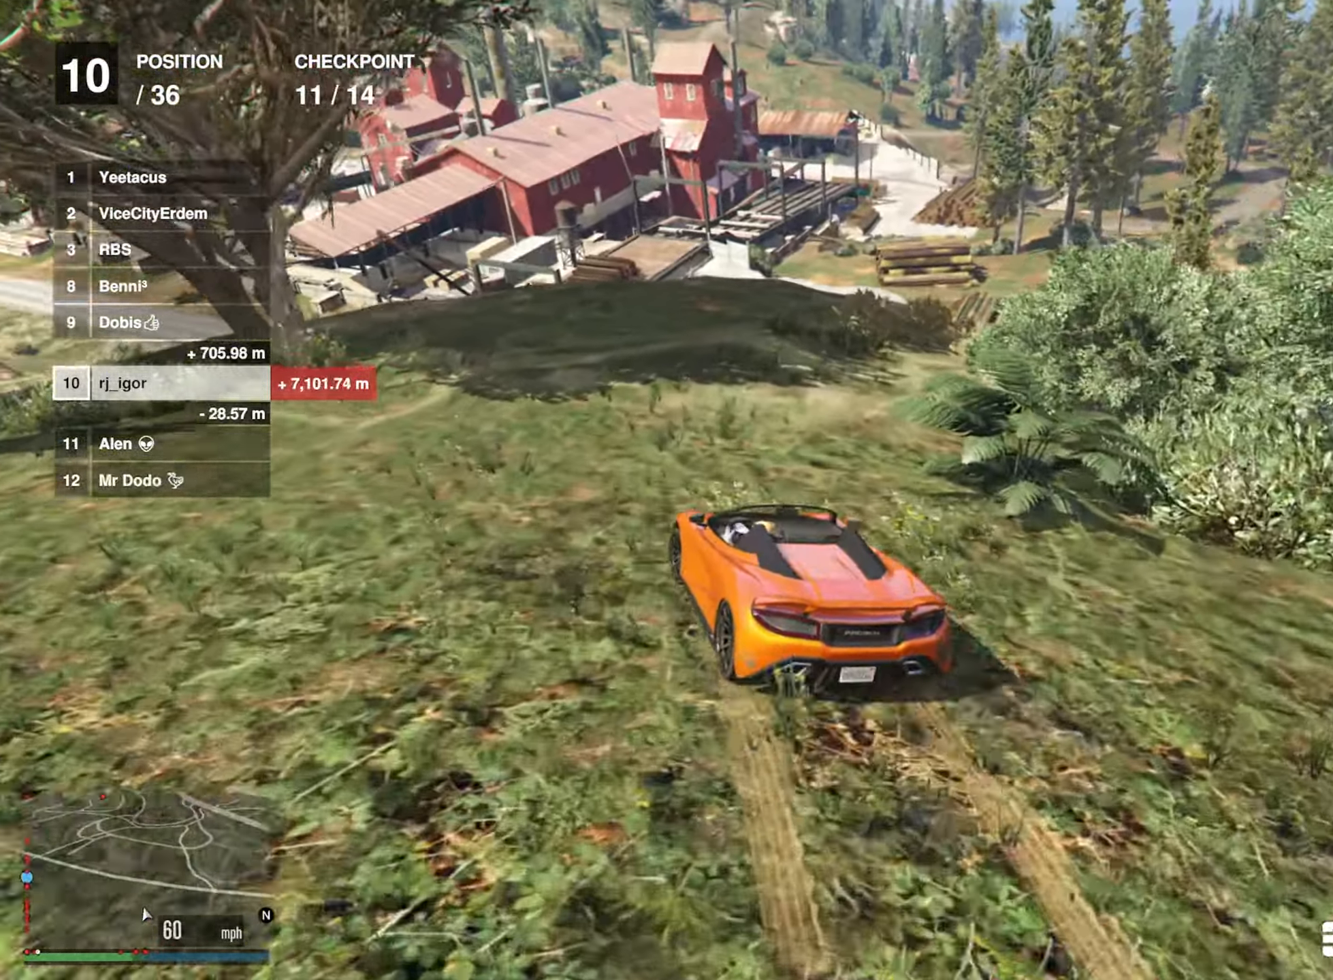
{"buttons": ["R2"], "left_stick": "left", "right_stick": "center"}
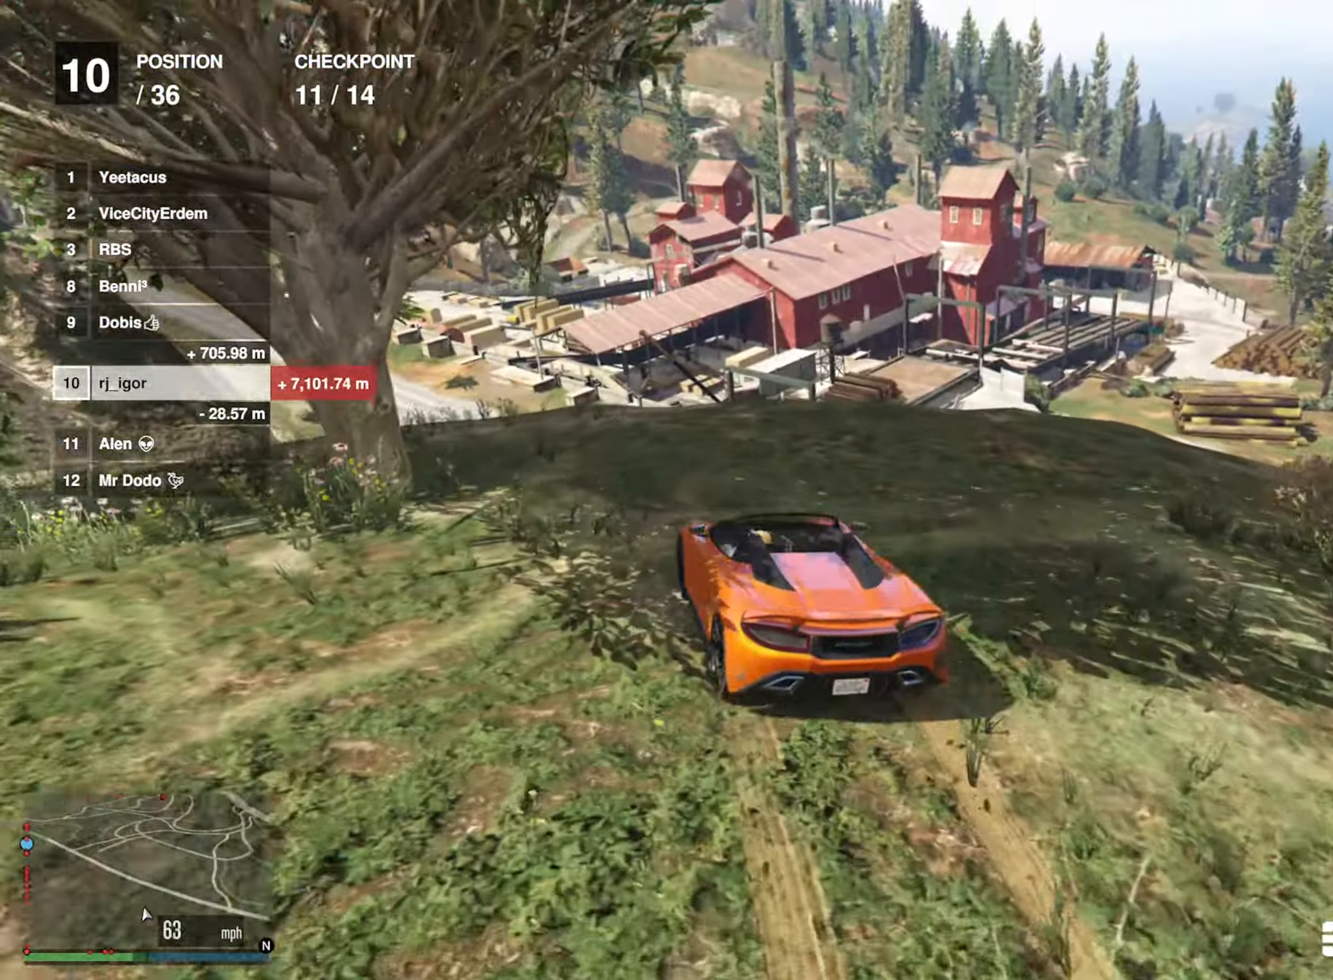
{"buttons": [], "left_stick": "left", "right_stick": "center", "events": [[16, "left_stick", "center"], [250, "left_stick", "left"], [366, "left_stick", "center"], [466, "left_stick", "left"], [483, "R2", "up"]]}
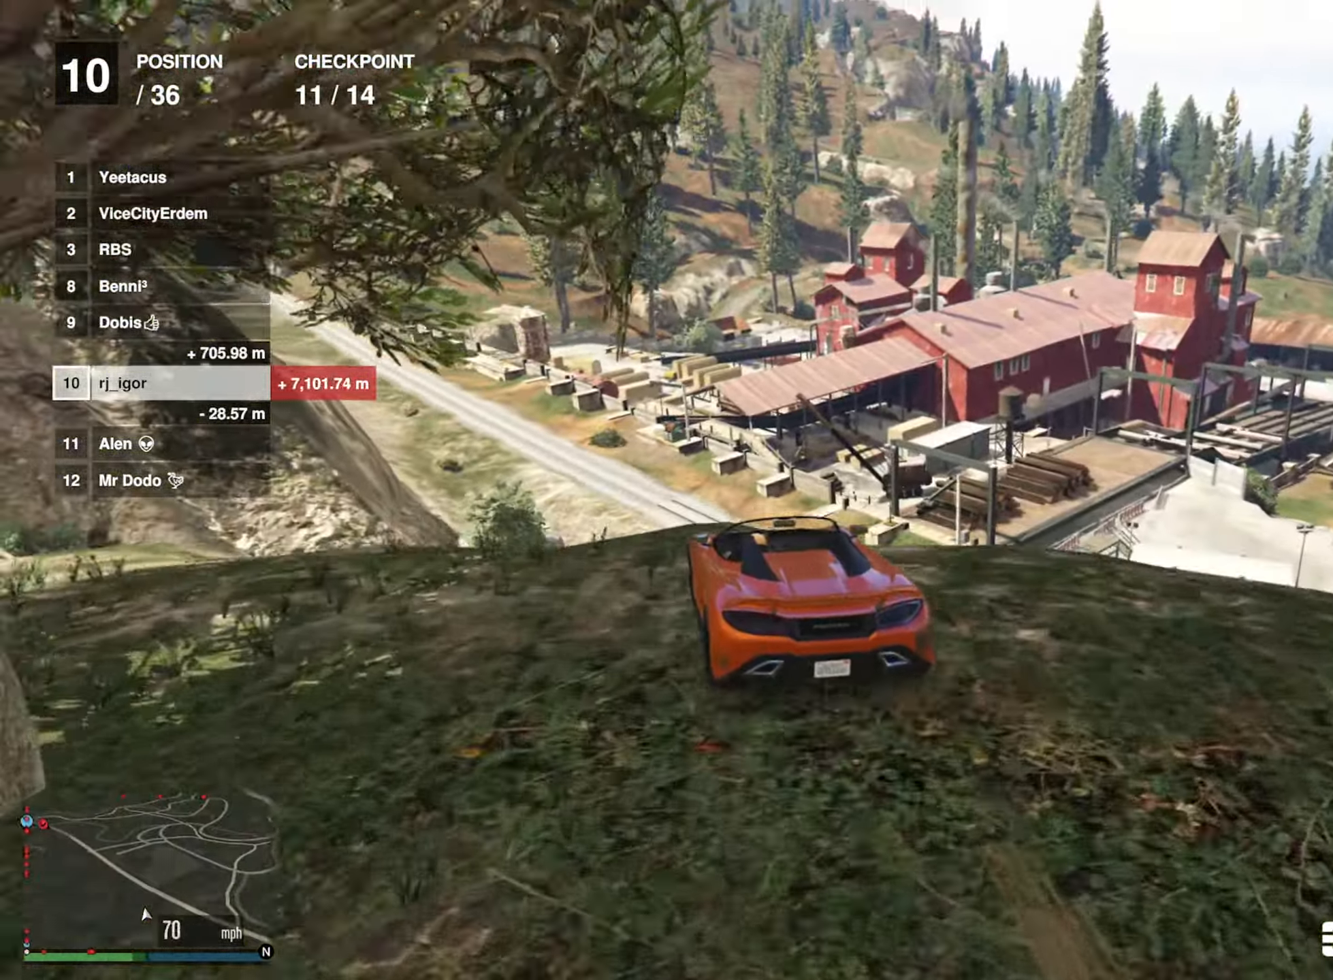
{"buttons": [], "left_stick": "down-left", "right_stick": "center", "events": [[100, "left_stick", "center"], [300, "left_stick", "down-left"]]}
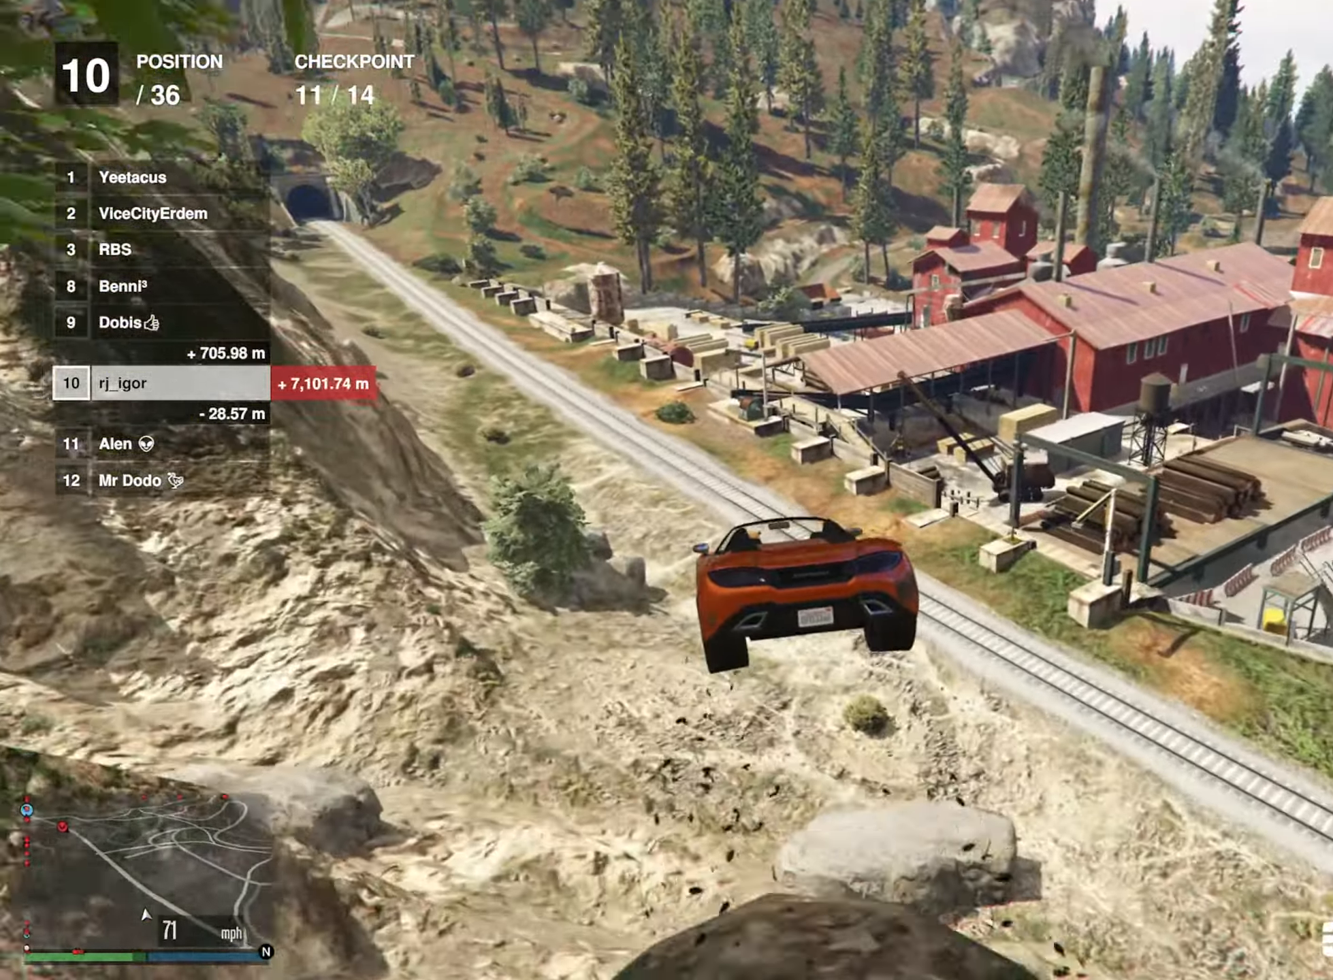
{"buttons": [], "left_stick": "center", "right_stick": "center", "events": [[33, "left_stick", "center"], [83, "left_stick", "down"], [450, "left_stick", "center"]]}
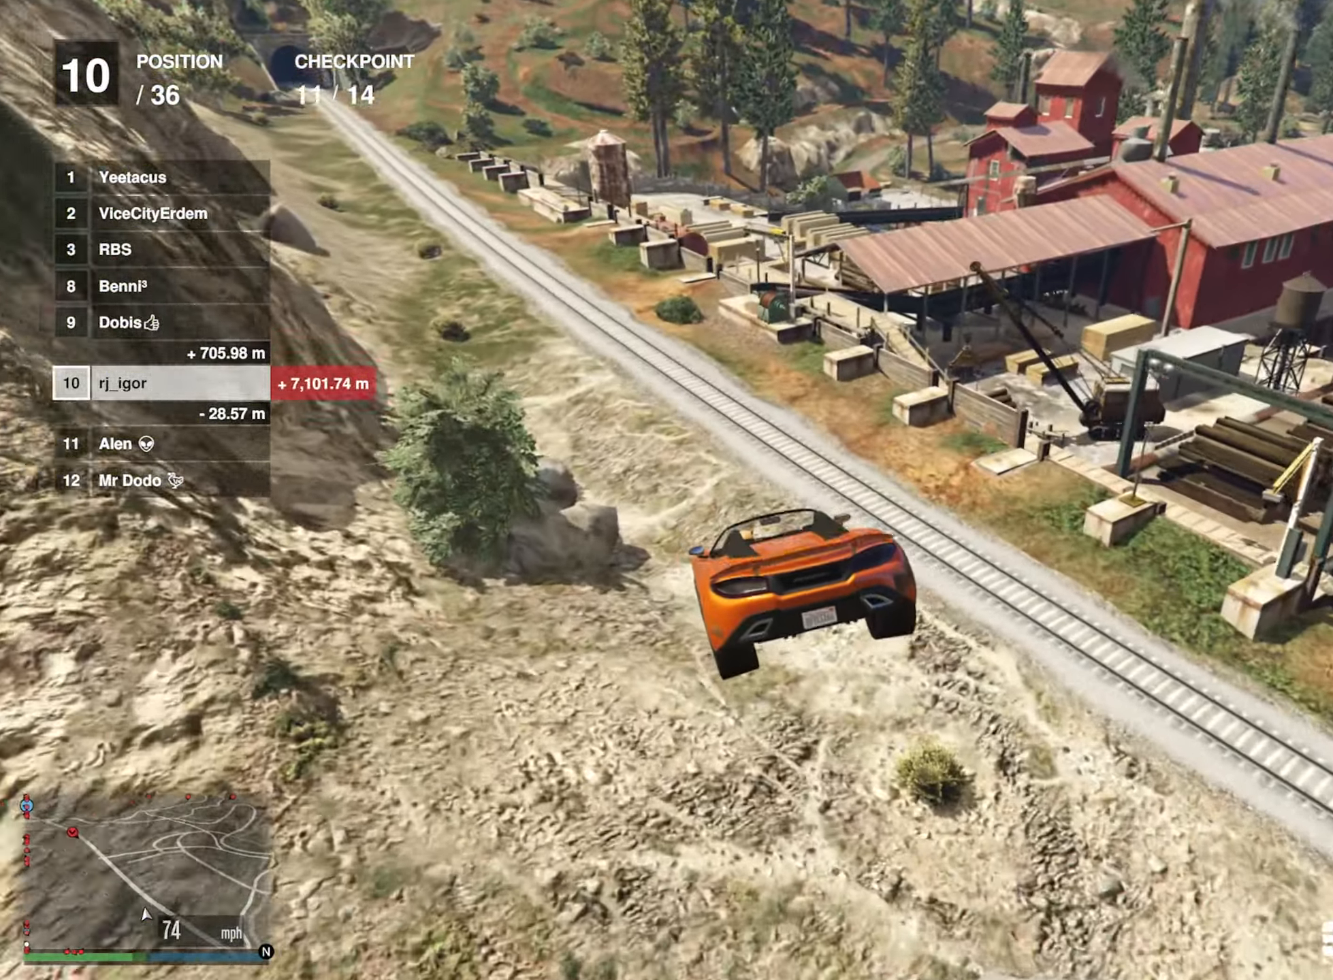
{"buttons": [], "left_stick": "down-left", "right_stick": "center", "events": [[33, "left_stick", "down"], [117, "left_stick", "down-left"]]}
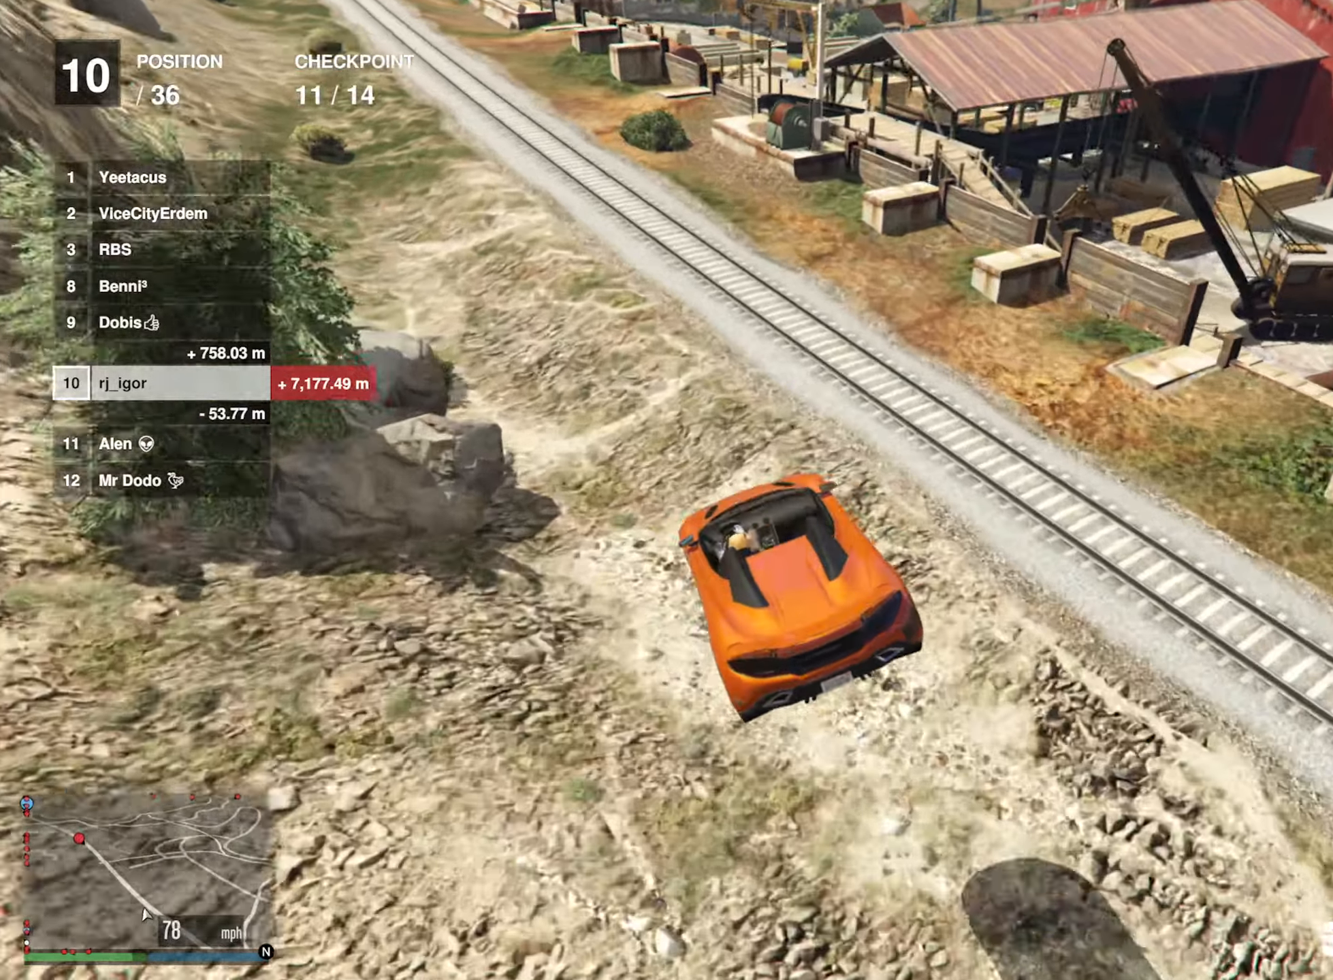
{"buttons": ["R2"], "left_stick": "center", "right_stick": "center", "events": [[17, "left_stick", "center"], [100, "R2", "down"], [133, "left_stick", "left"], [283, "left_stick", "center"], [383, "left_stick", "left"], [500, "left_stick", "center"]]}
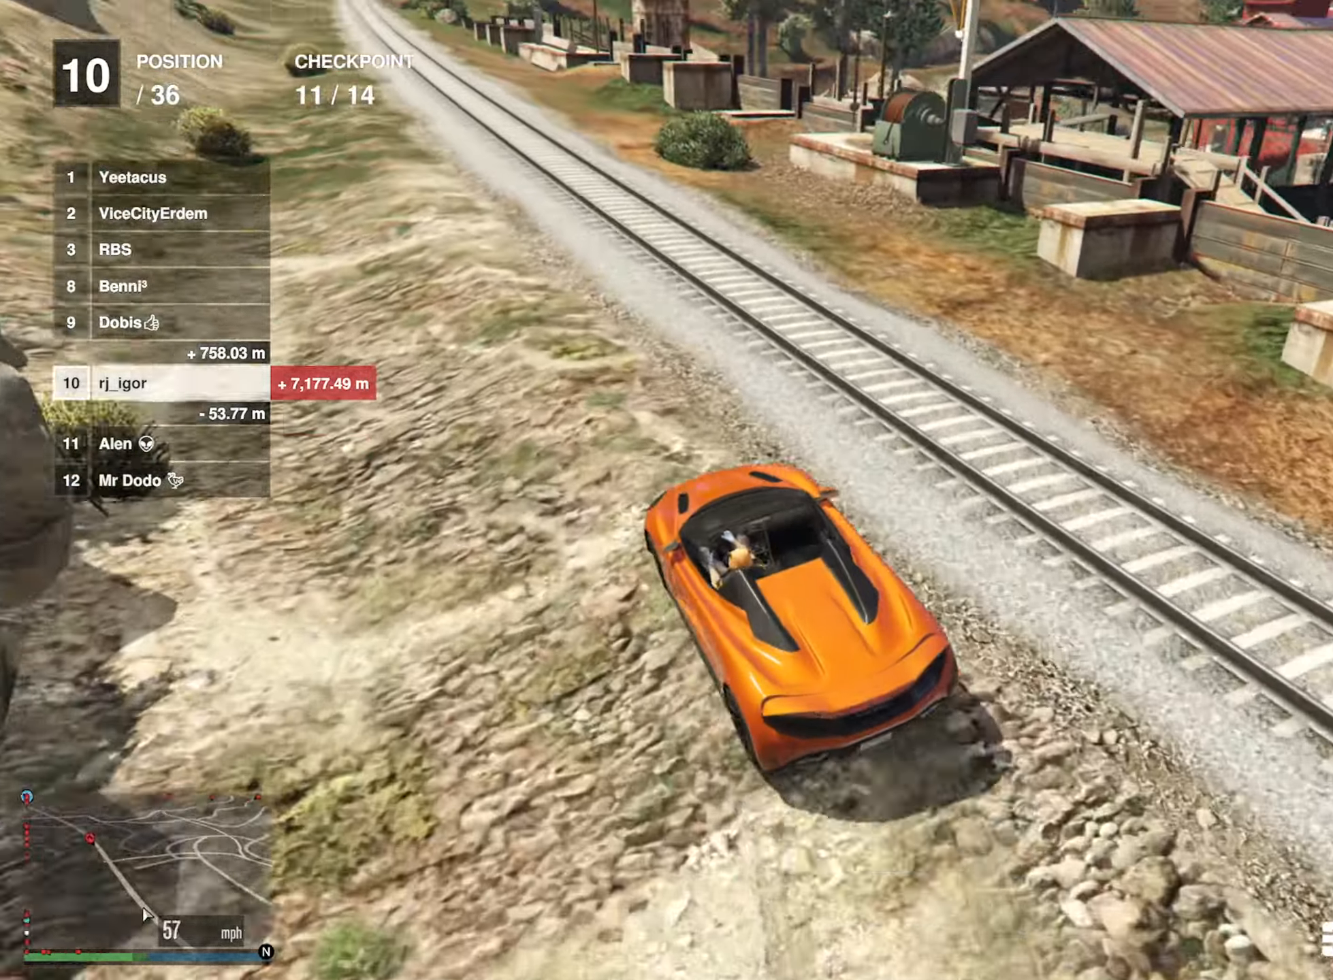
{"buttons": ["R2"], "left_stick": "center", "right_stick": "center", "events": [[367, "left_stick", "left"], [467, "left_stick", "center"]]}
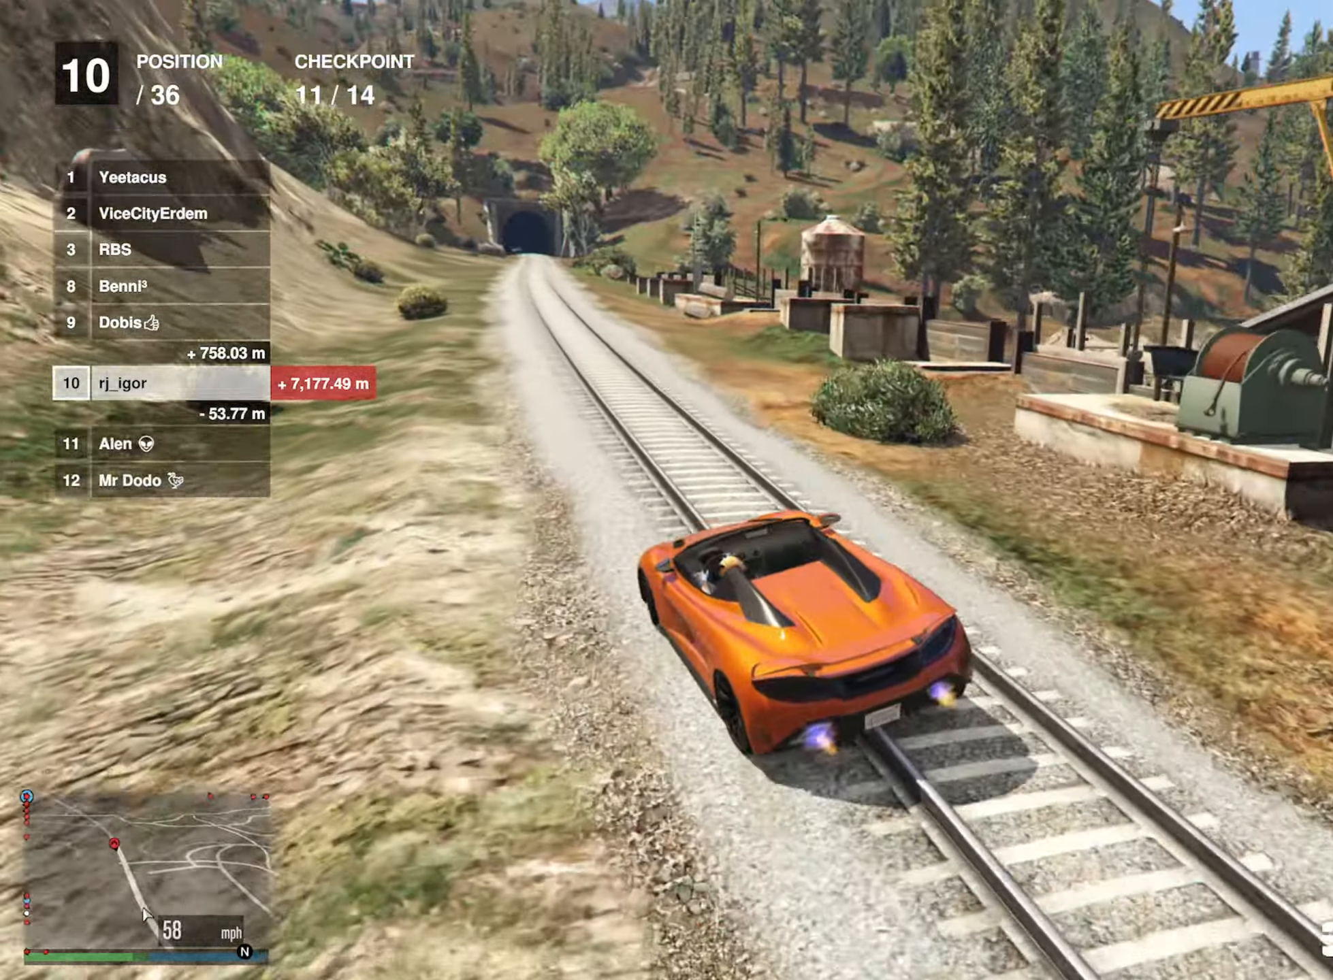
{"buttons": ["R2"], "left_stick": "left", "right_stick": "center", "events": [[83, "left_stick", "down-right"], [150, "left_stick", "center"], [300, "left_stick", "left"], [417, "left_stick", "center"], [500, "left_stick", "left"]]}
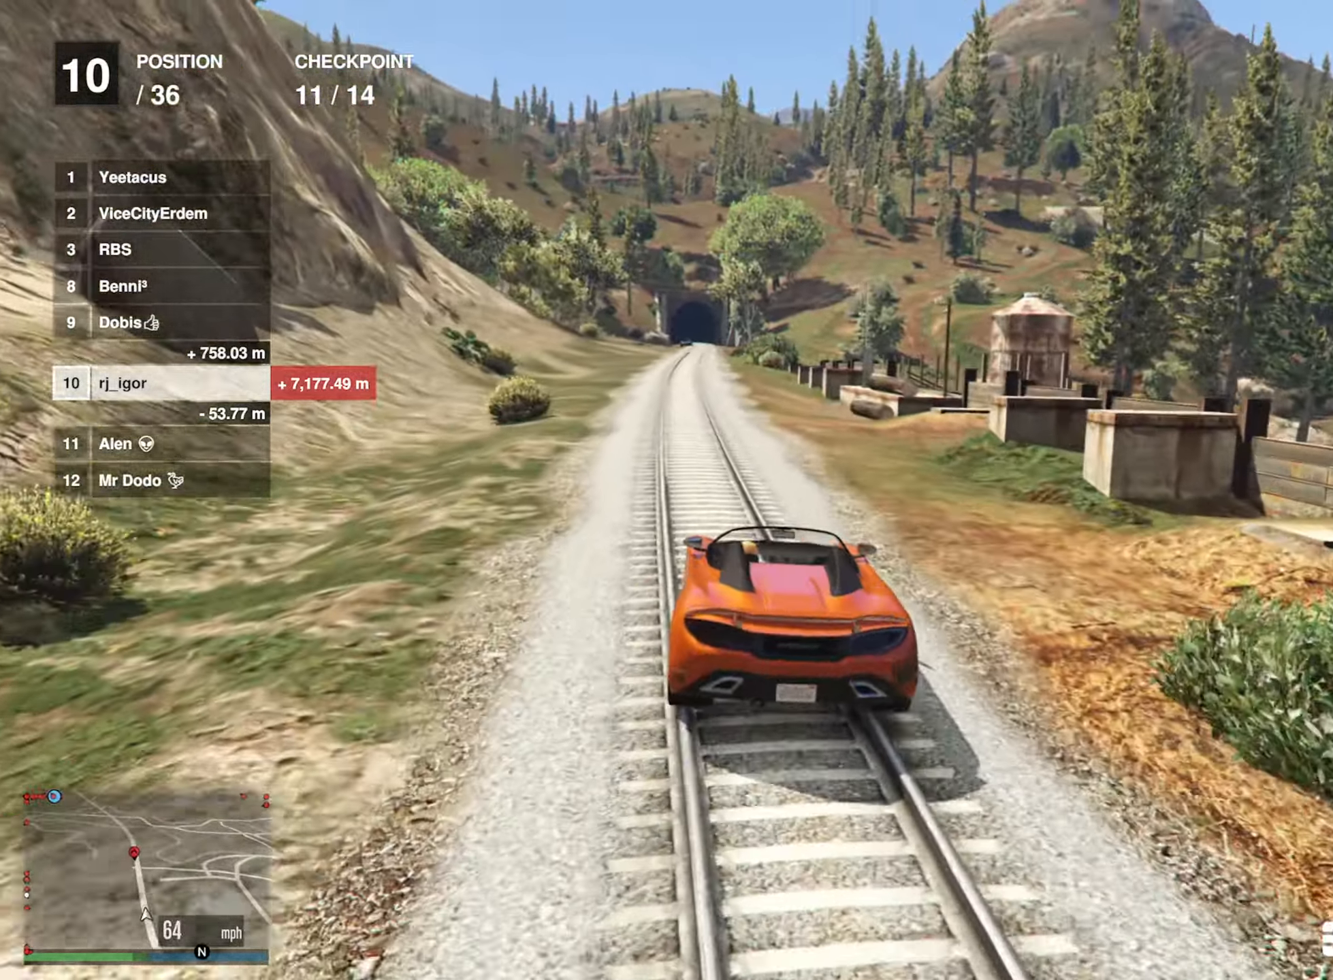
{"buttons": ["R2"], "left_stick": "center", "right_stick": "center", "events": [[133, "left_stick", "center"], [350, "left_stick", "right"], [450, "left_stick", "center"]]}
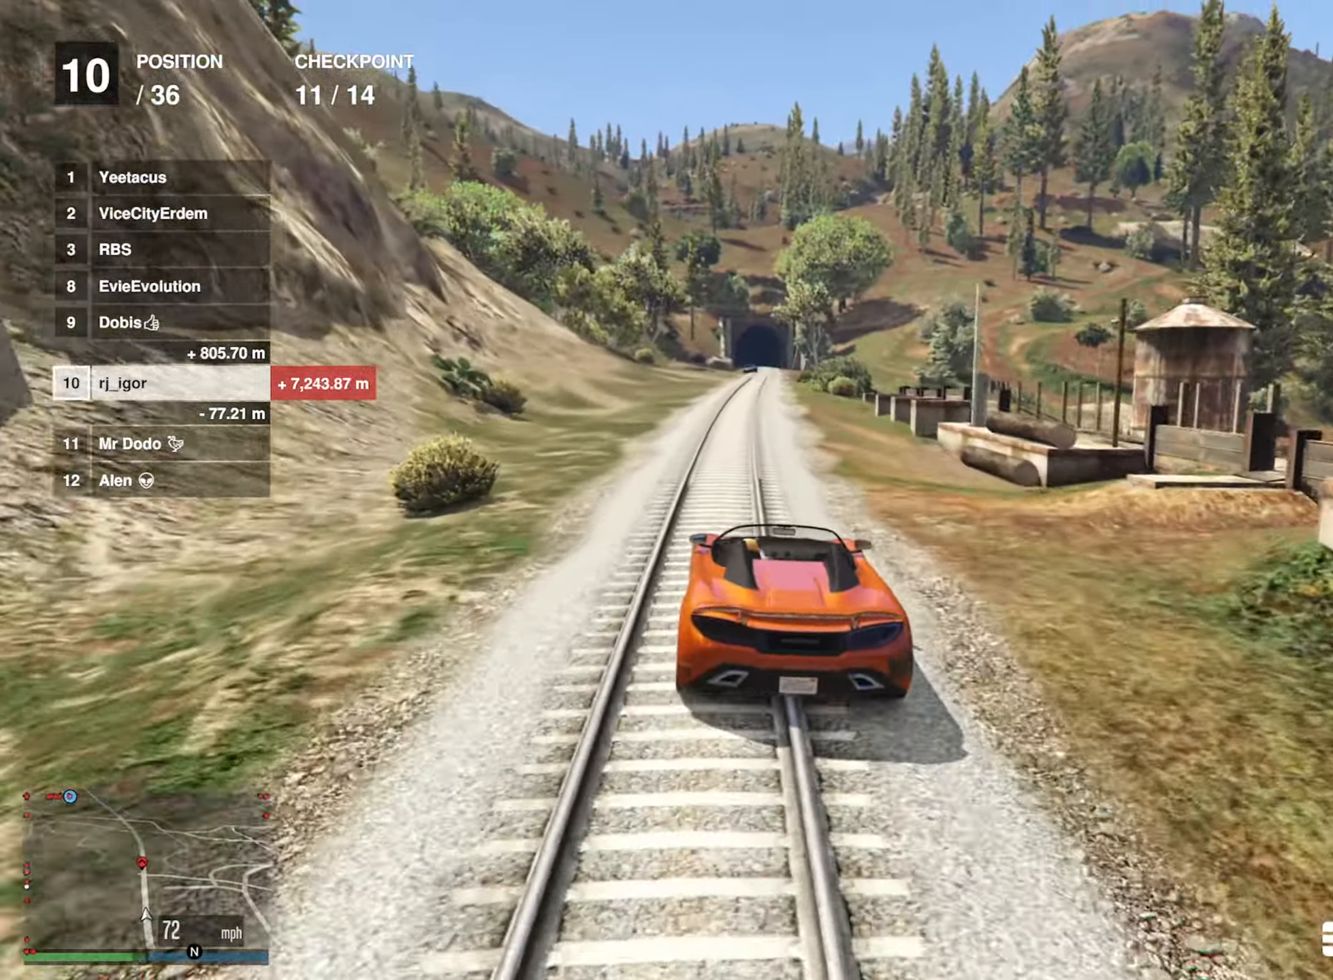
{"buttons": ["R2"], "left_stick": "center", "right_stick": "center", "events": [[67, "left_stick", "left"], [183, "left_stick", "center"]]}
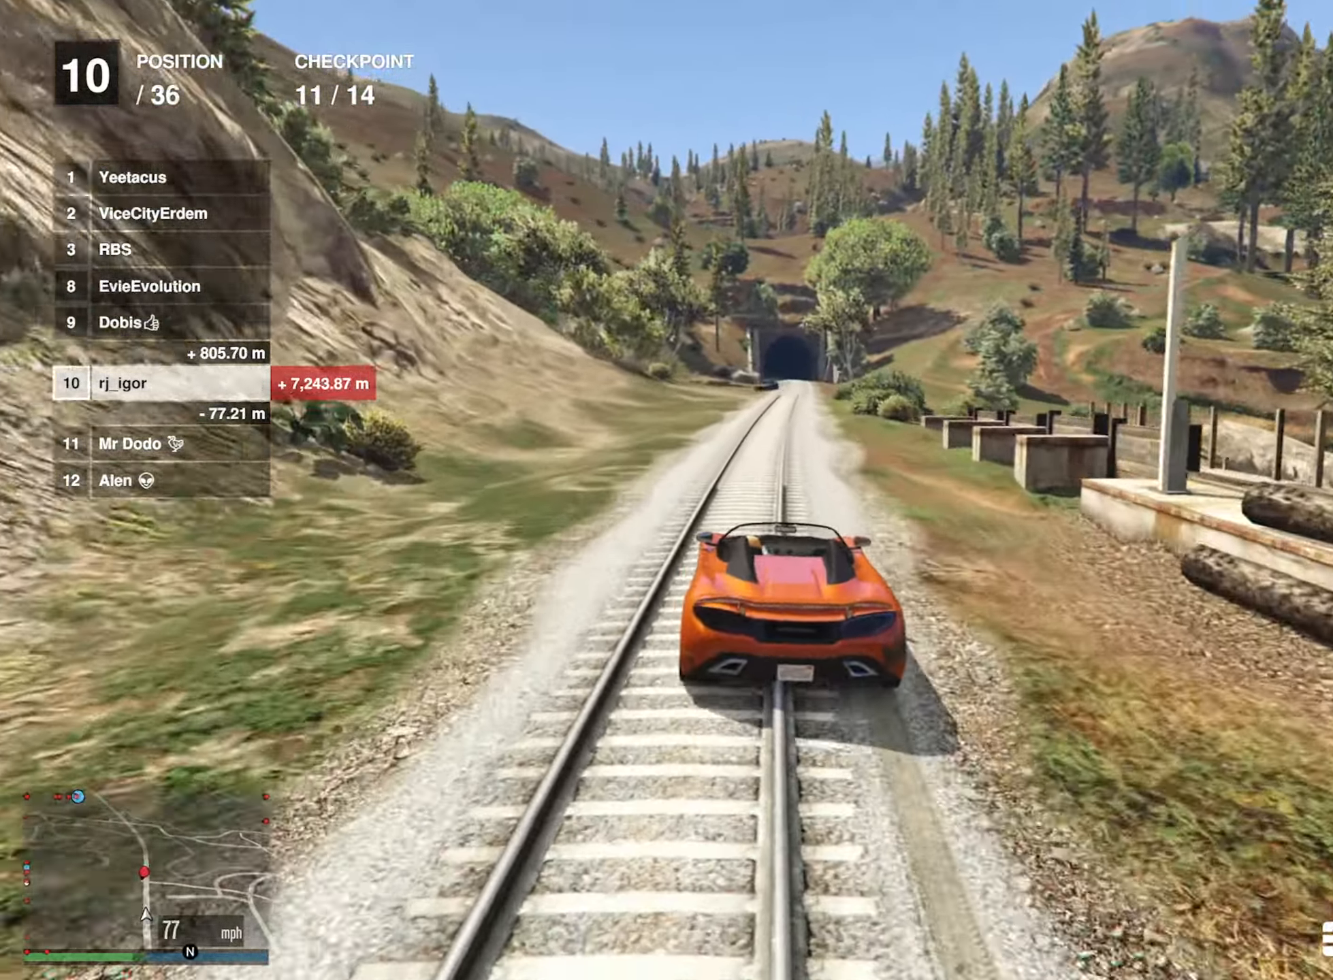
{"buttons": ["R2"], "left_stick": "center", "right_stick": "center", "events": [[367, "left_stick", "down-right"], [467, "left_stick", "center"]]}
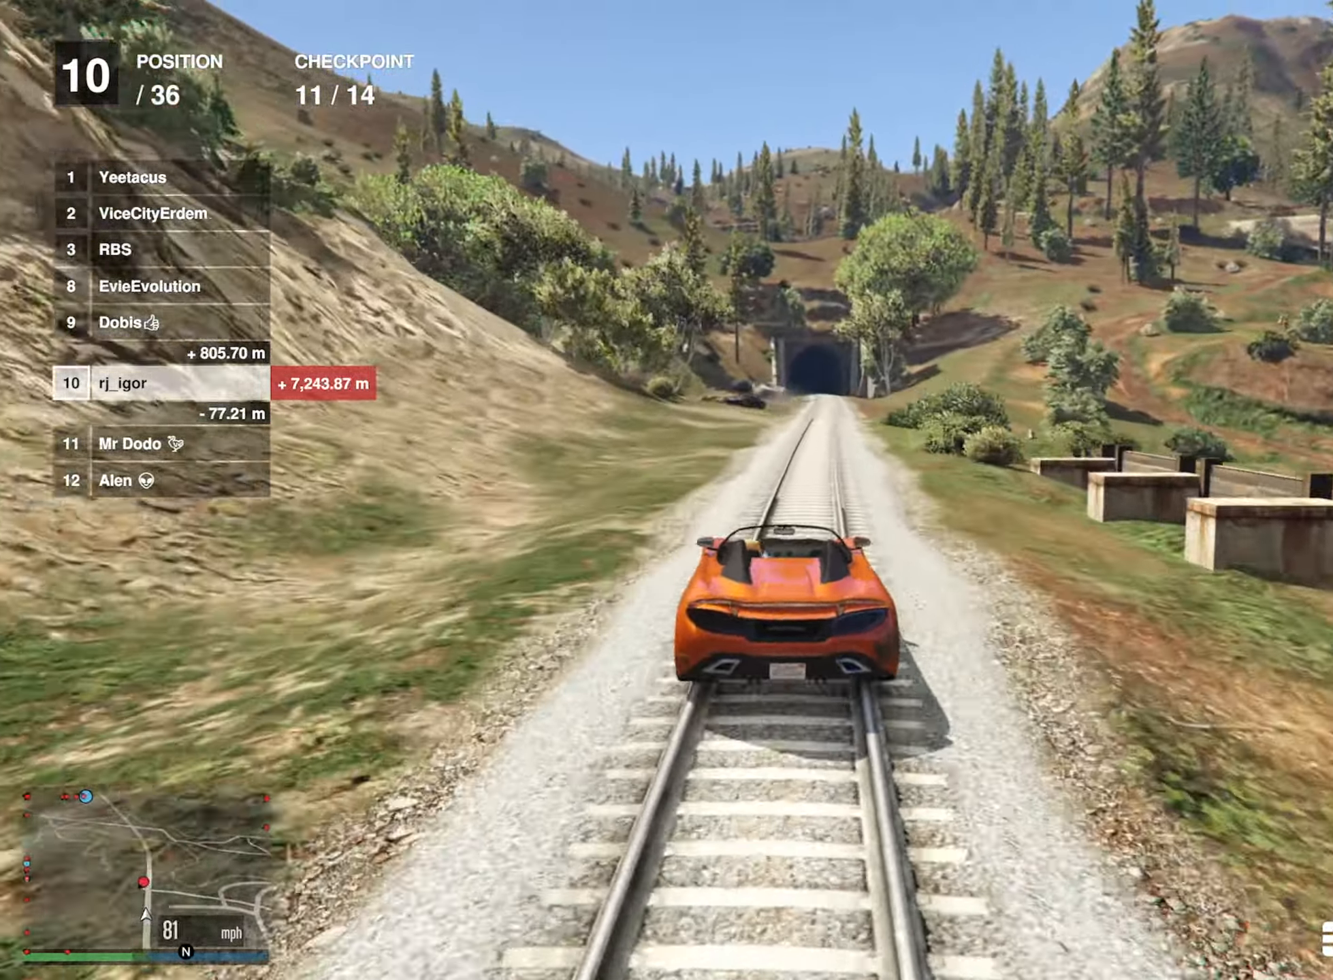
{"buttons": ["R2"], "left_stick": "center", "right_stick": "center", "events": [[117, "left_stick", "right"], [200, "left_stick", "center"]]}
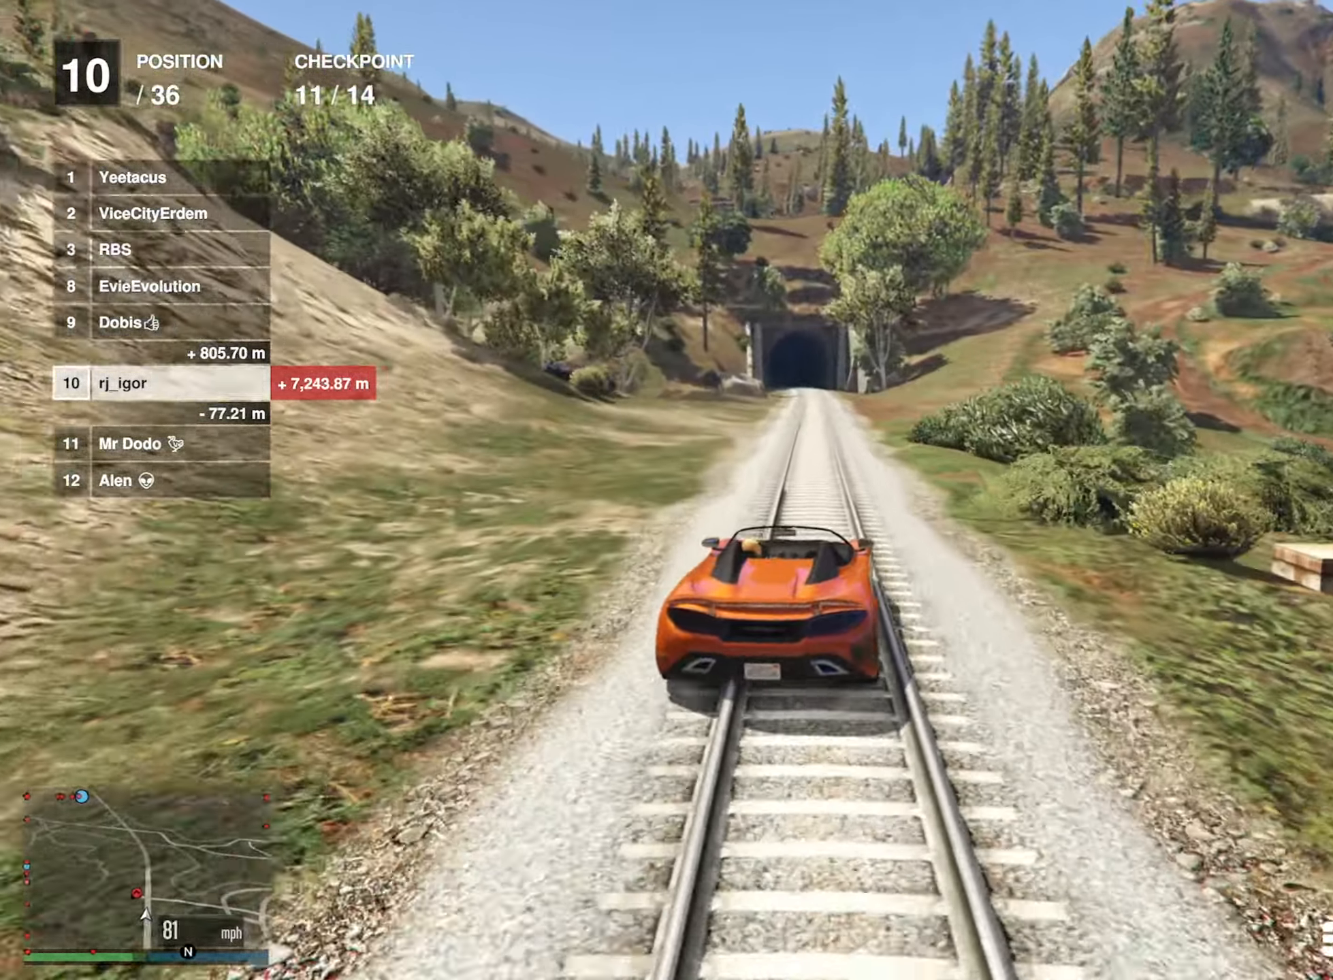
{"buttons": ["R2"], "left_stick": "center", "right_stick": "center", "events": [[50, "left_stick", "left"], [150, "left_stick", "center"], [250, "left_stick", "left"], [367, "left_stick", "center"]]}
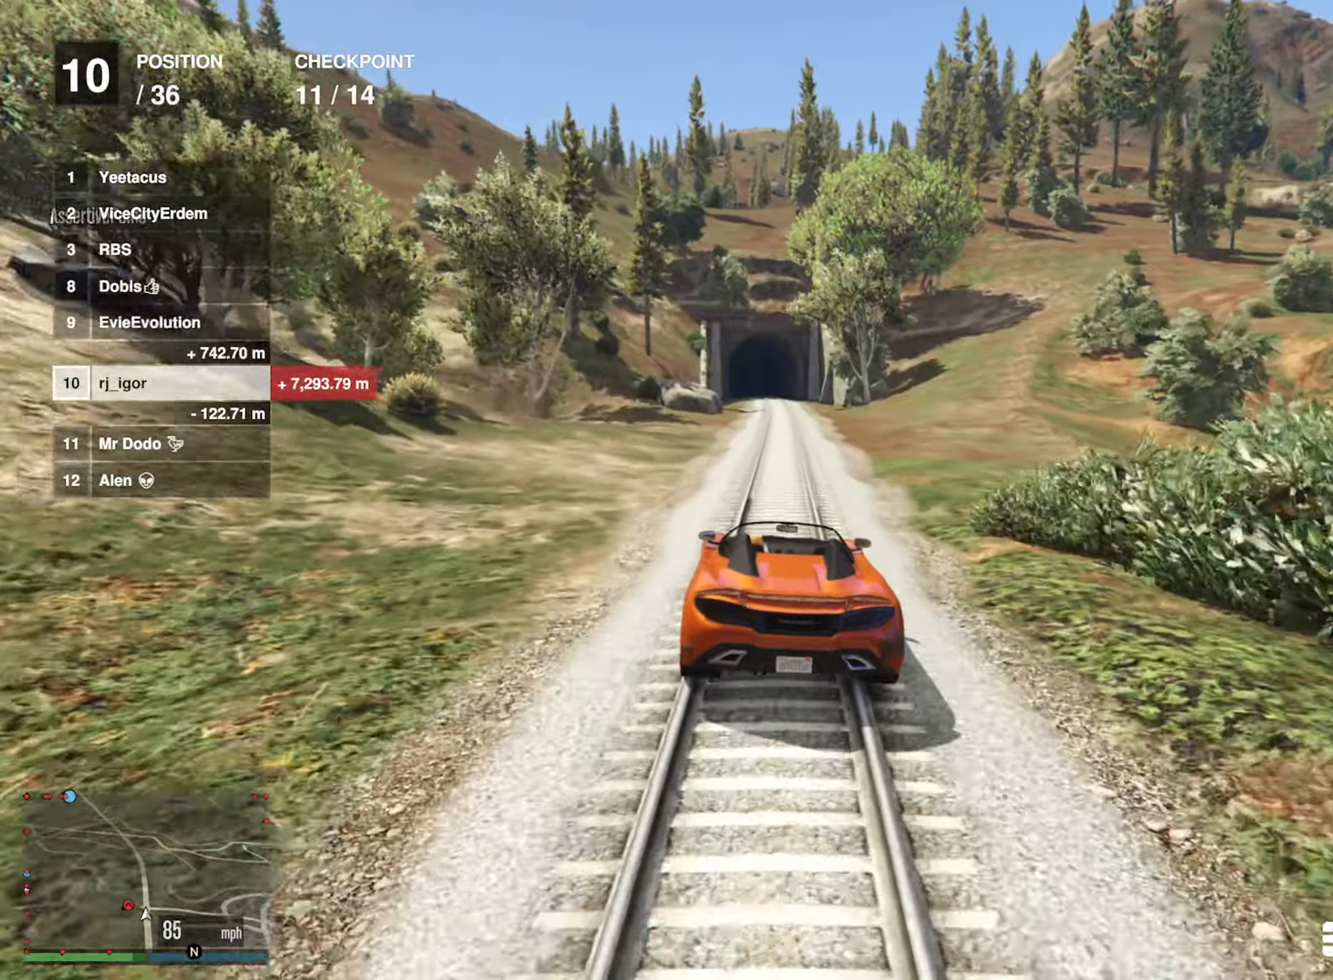
{"buttons": ["R2"], "left_stick": "center", "right_stick": "center", "events": [[100, "left_stick", "down-right"], [217, "left_stick", "center"]]}
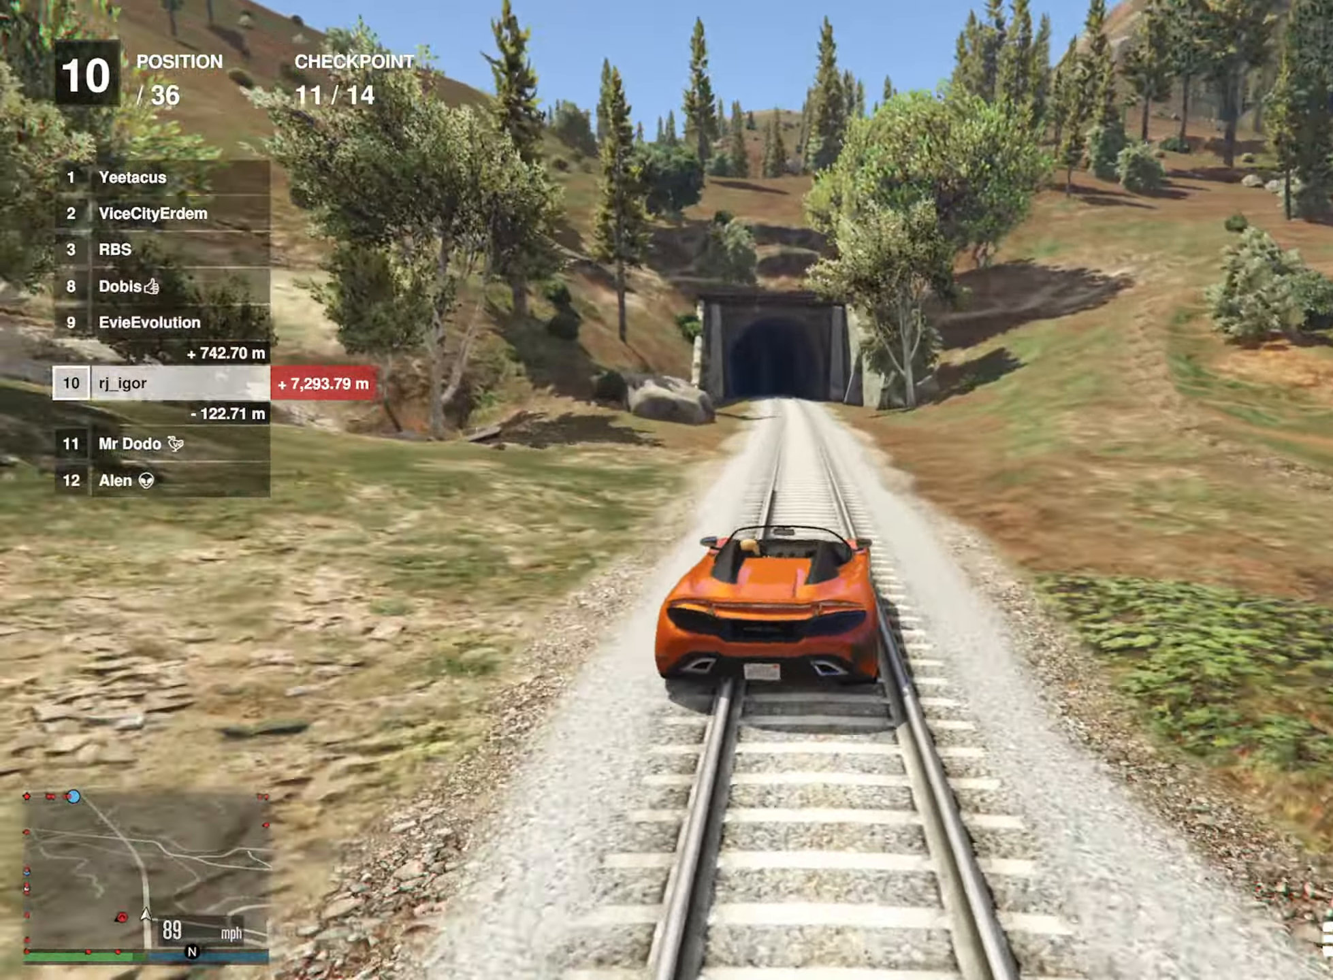
{"buttons": ["R2"], "left_stick": "center", "right_stick": "center", "events": [[167, "left_stick", "left"], [267, "left_stick", "center"], [350, "left_stick", "left"], [450, "left_stick", "center"]]}
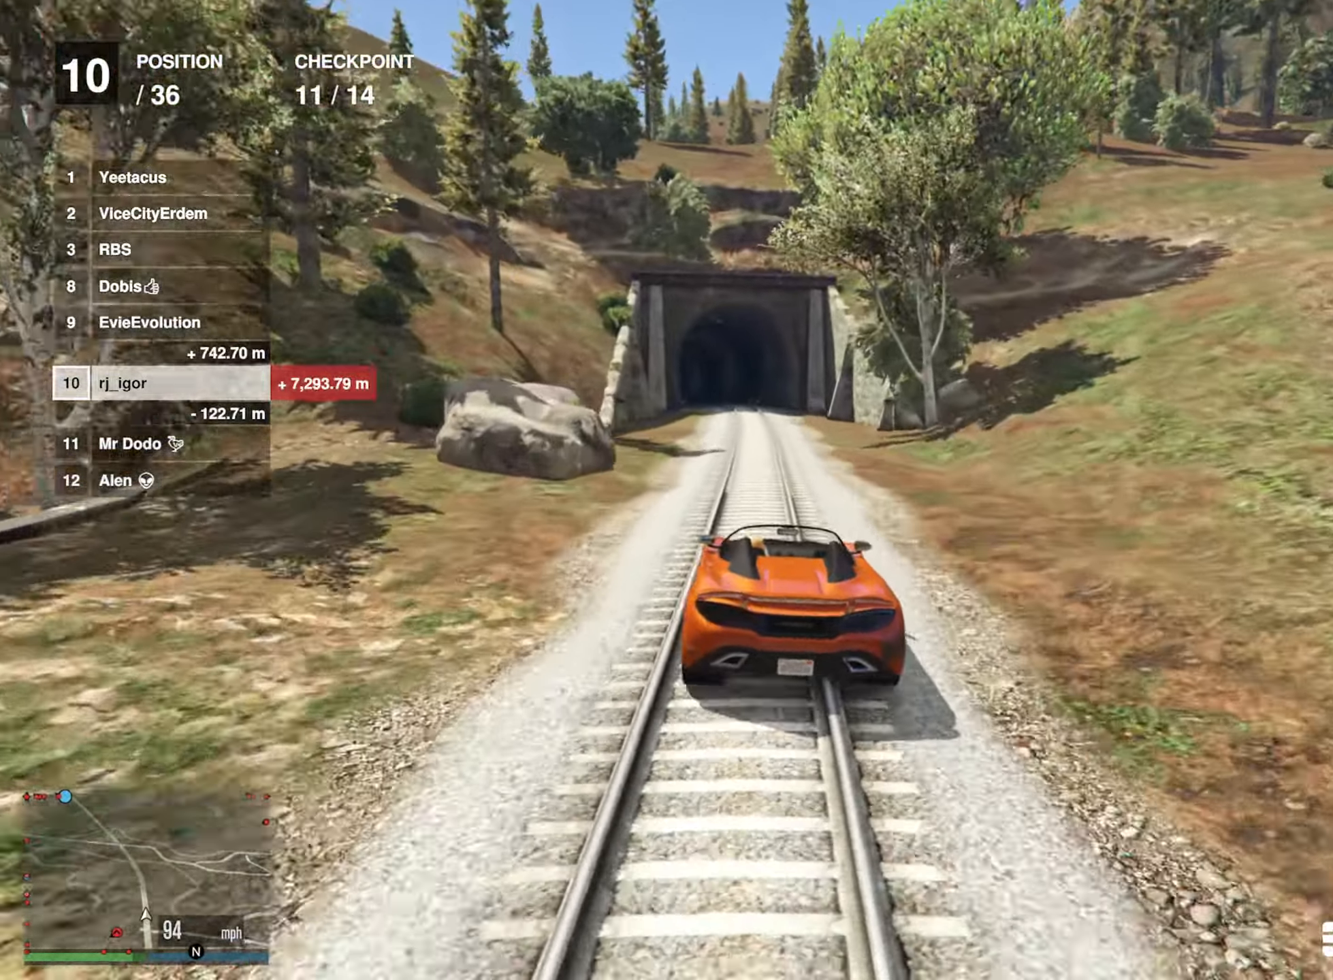
{"buttons": ["R2"], "left_stick": "center", "right_stick": "center", "events": [[200, "left_stick", "down-right"], [284, "left_stick", "center"], [384, "left_stick", "down-right"], [467, "left_stick", "center"]]}